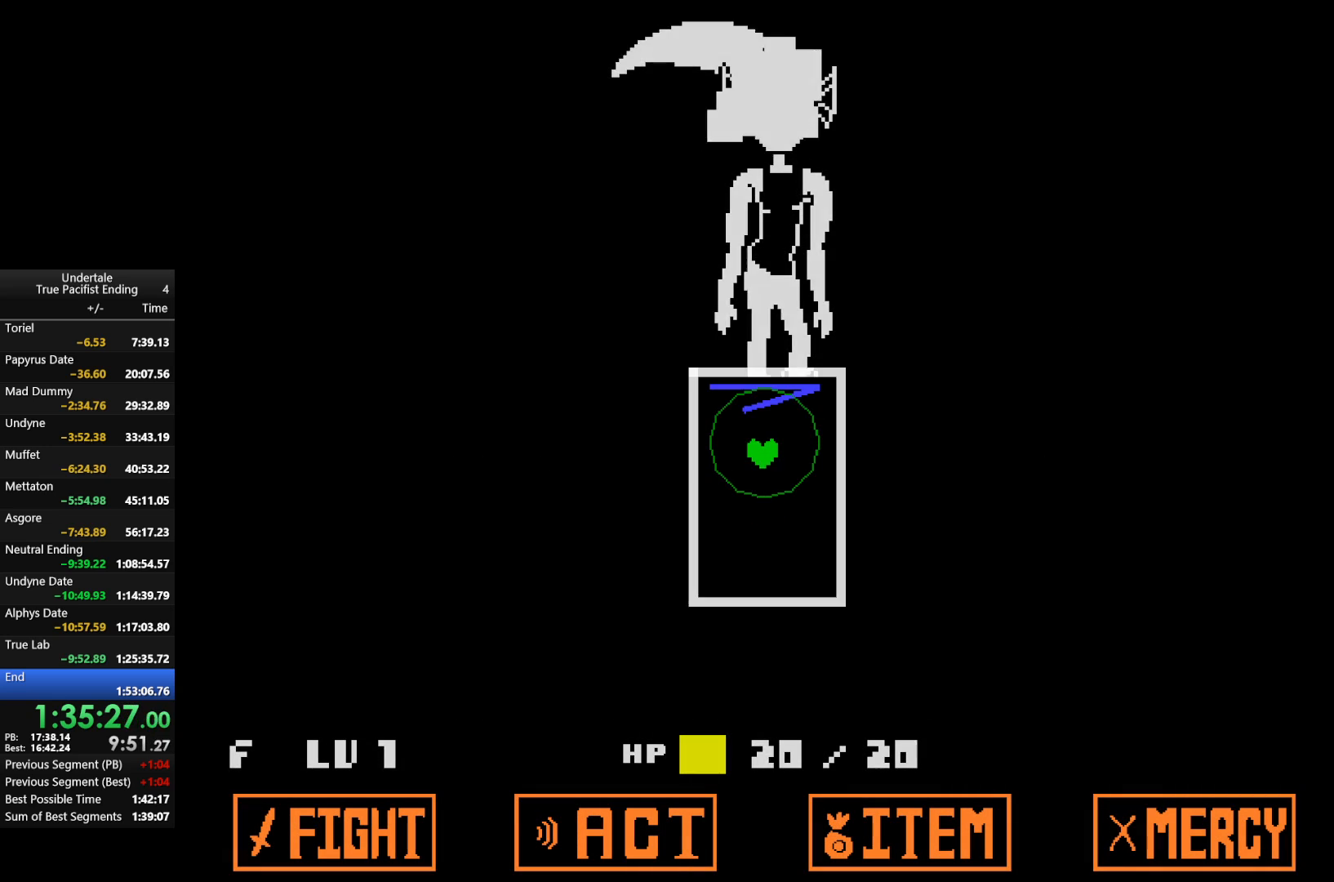
Gameplay with keyboard; each line is a JSON object with the keys held at the frame after it. "events" lists presses ("down") and releases ("up") of "c", "down", "left", "return", "right", "shift", "up", "x" and "z" between this image and that frame as [ms after this image, input, new state], when the widget could be followed in between. No other keys are recorded. Mouse input is not recorded.
{"keys": [], "events": [[33, "return", "up"], [33, "shift", "up"], [33, "z", "down"], [133, "x", "down"], [167, "z", "up"], [233, "shift", "down"], [267, "x", "up"], [300, "shift", "up"]]}
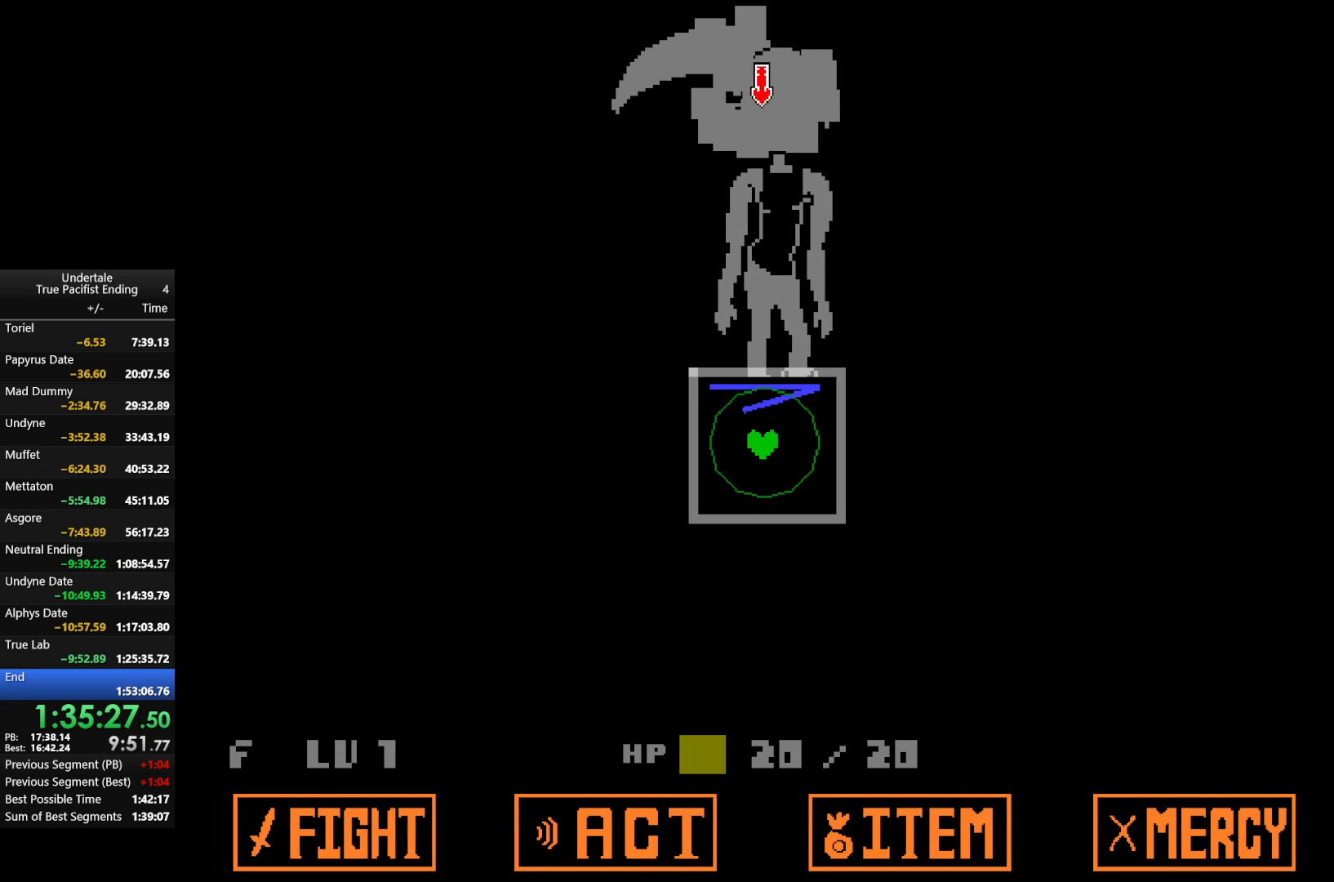
{"keys": [], "events": []}
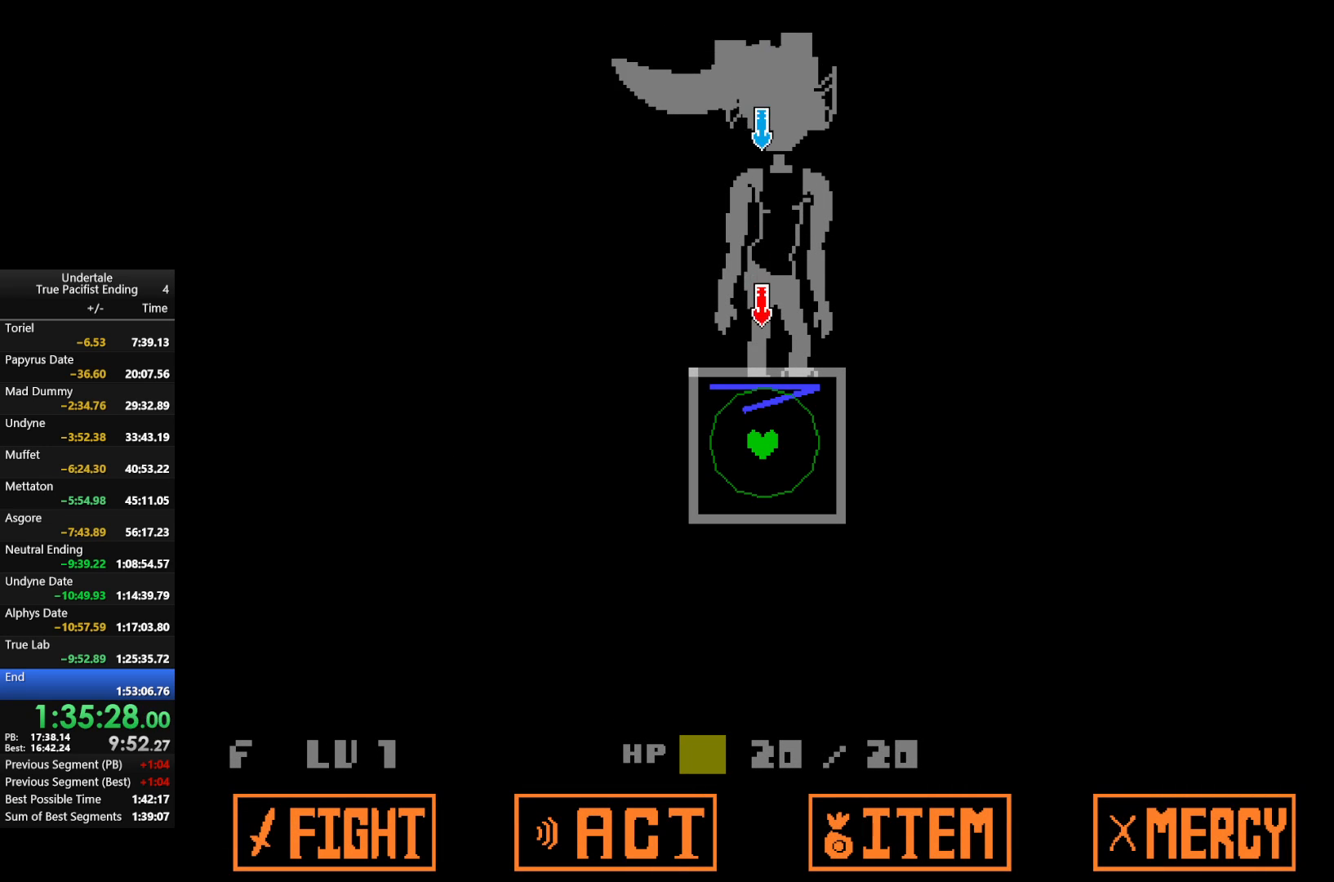
{"keys": [], "events": []}
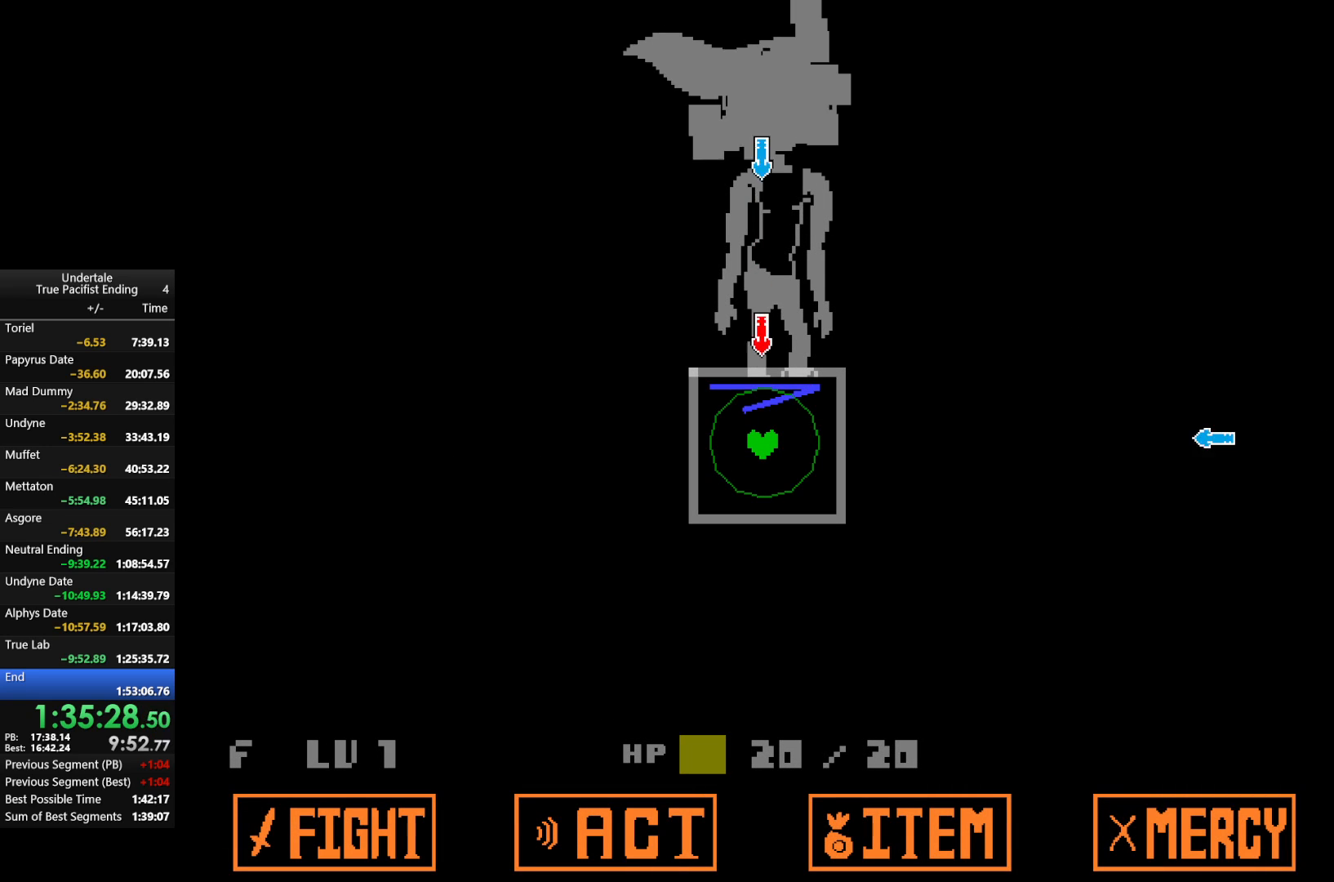
{"keys": [], "events": []}
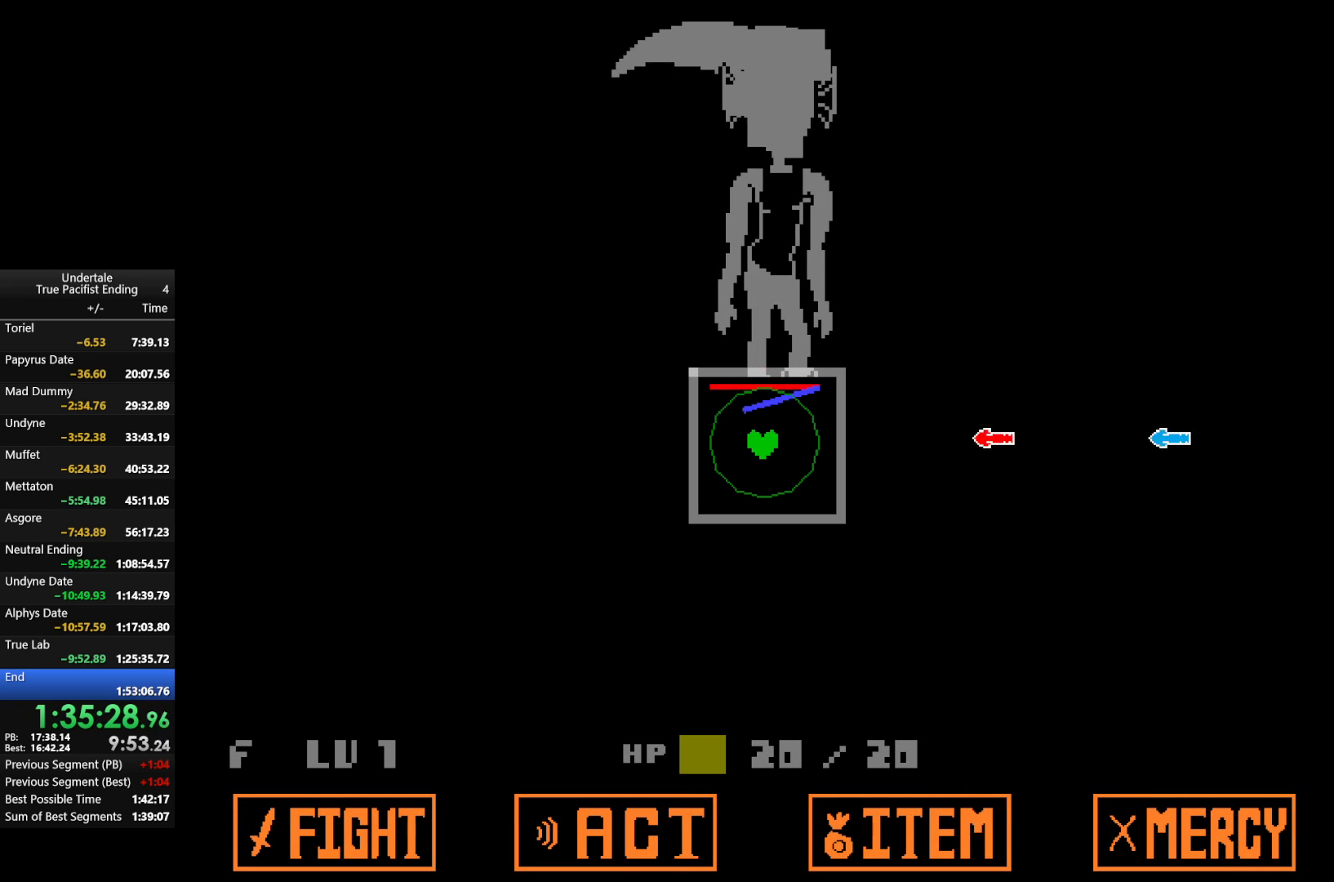
{"keys": [], "events": [[100, "right", "down"], [233, "right", "up"]]}
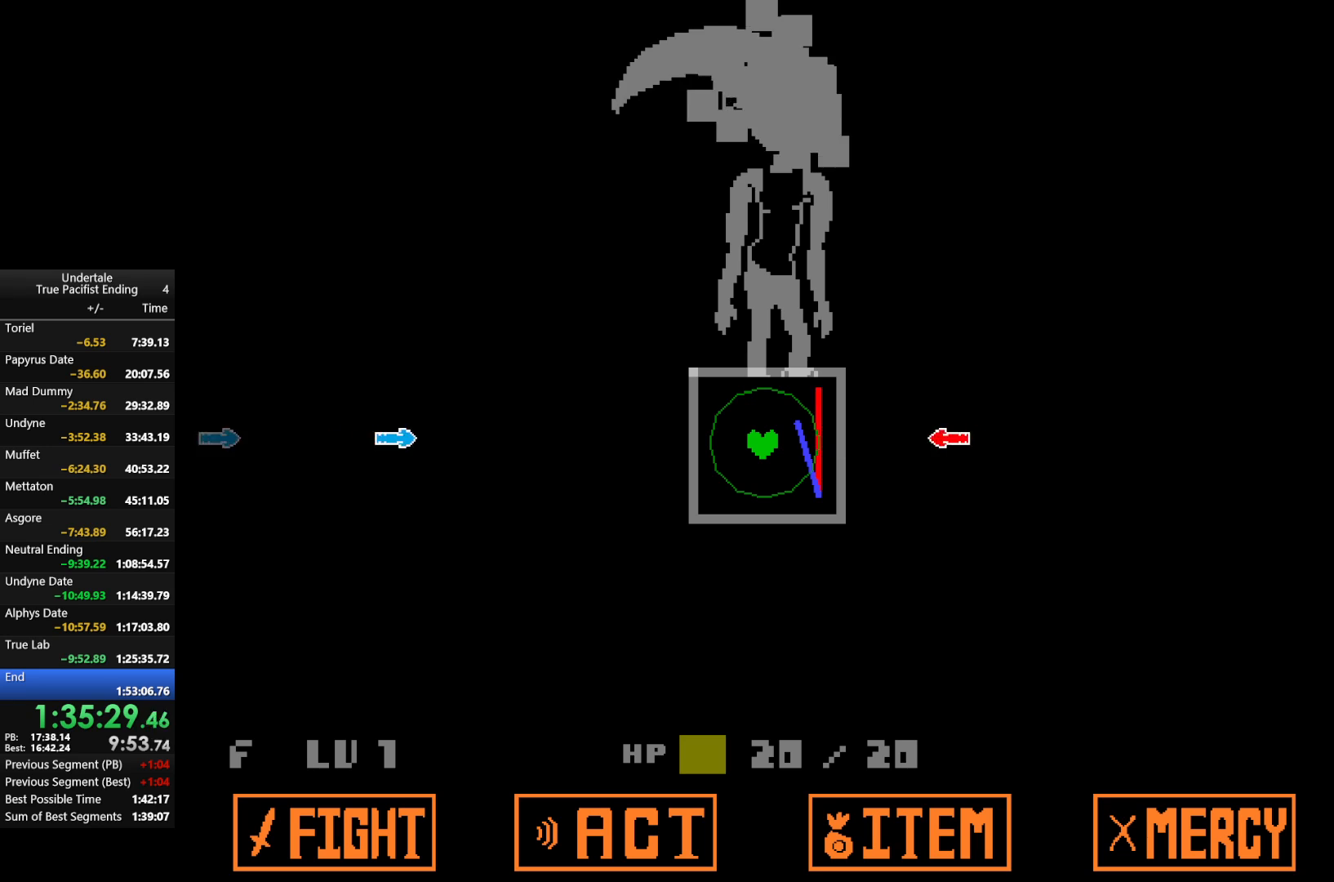
{"keys": ["left"], "events": [[400, "left", "down"]]}
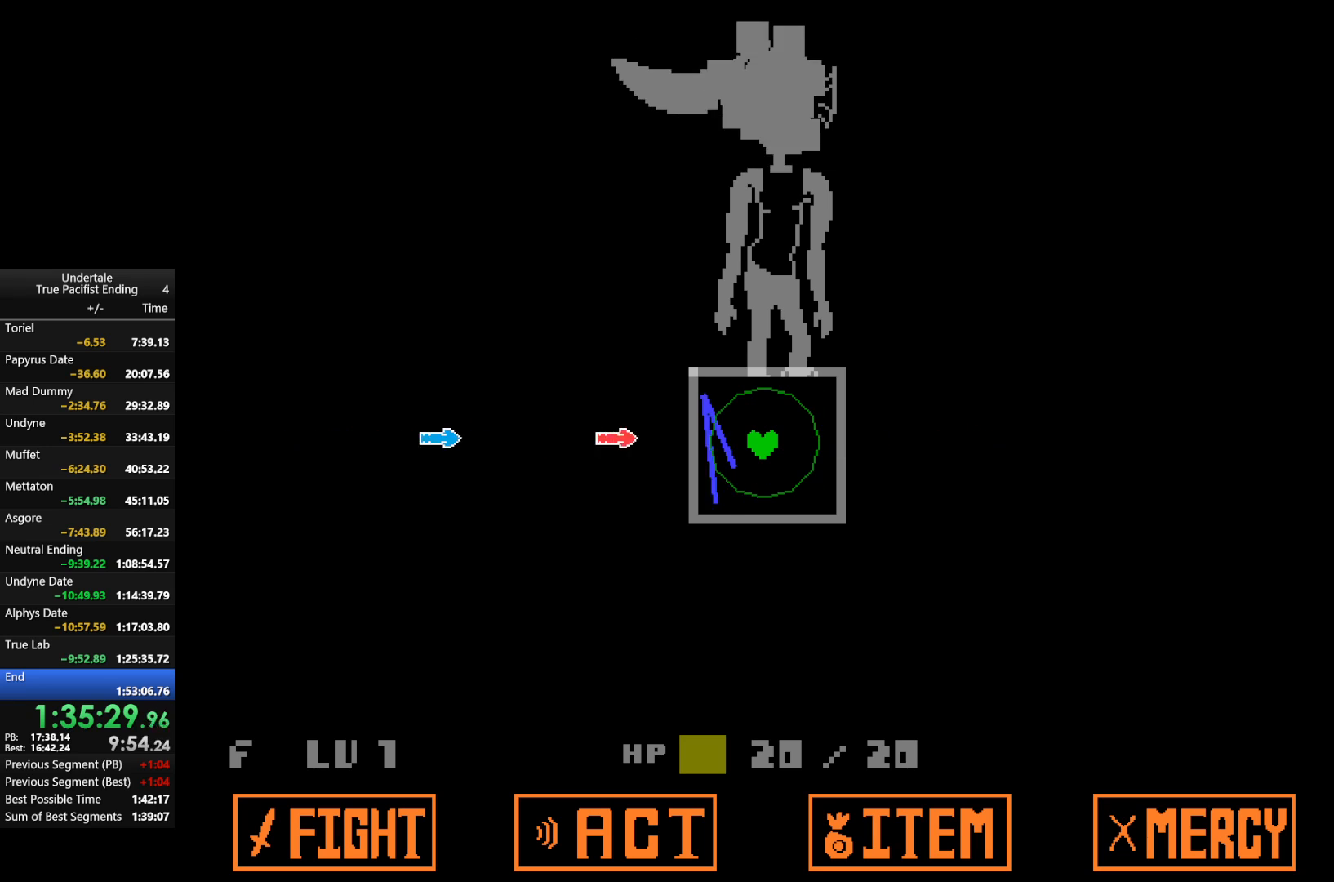
{"keys": [], "events": [[33, "left", "up"]]}
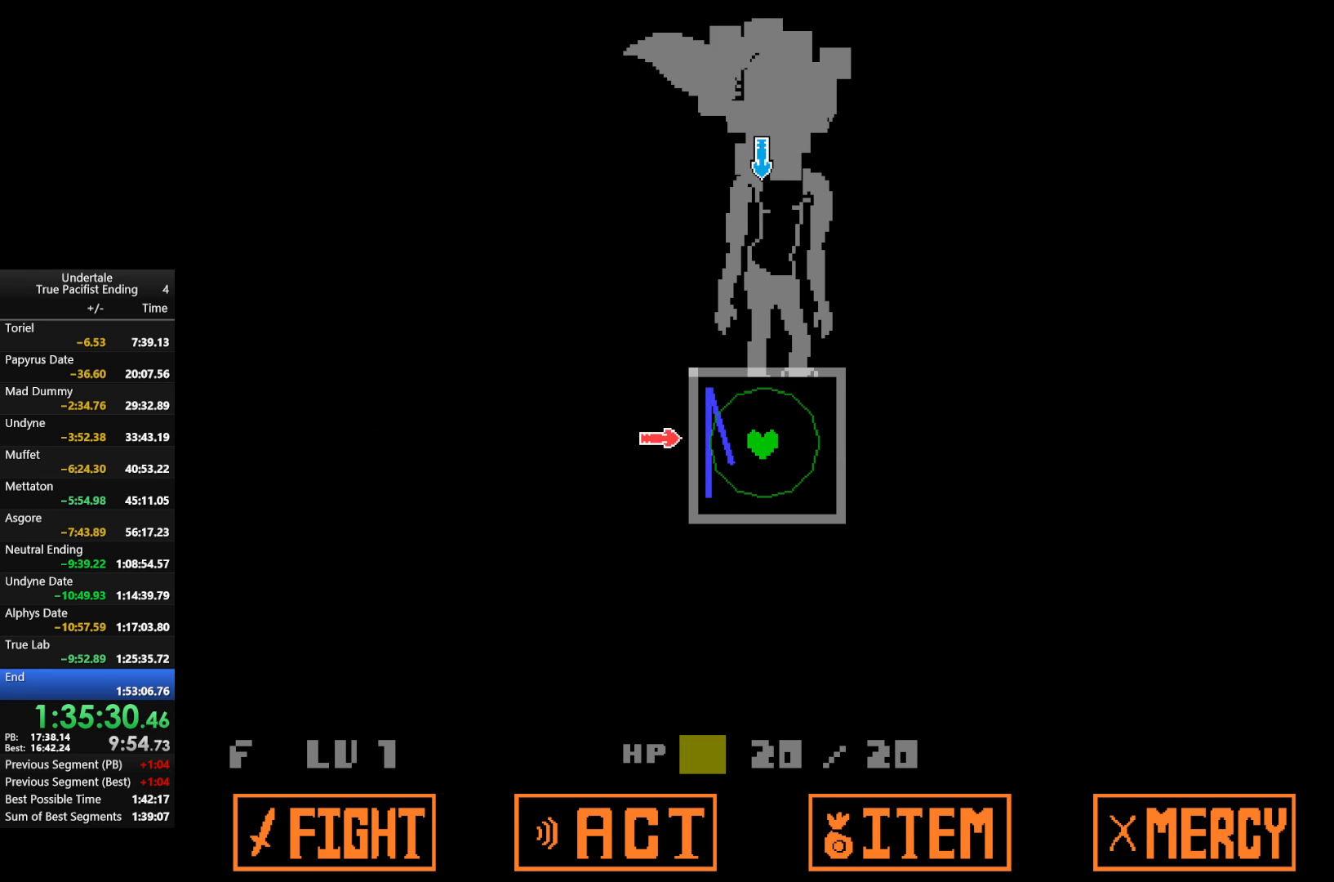
{"keys": [], "events": [[167, "up", "down"], [300, "up", "up"]]}
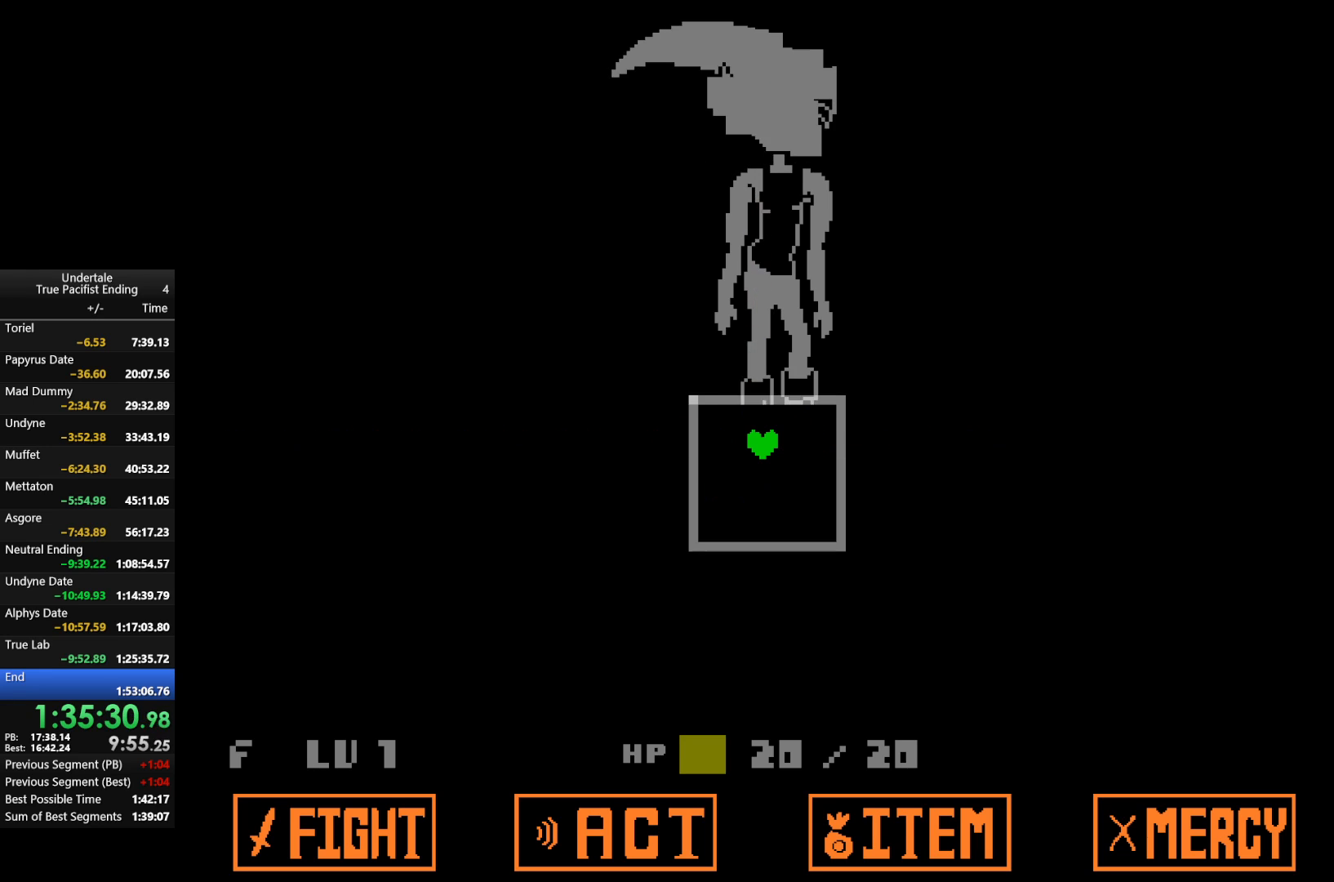
{"keys": ["return"], "events": [[100, "return", "down"], [167, "return", "up"], [167, "z", "down"], [267, "return", "down"], [267, "z", "up"], [300, "return", "up"], [367, "return", "down"], [367, "z", "down"], [433, "return", "up"], [433, "z", "up"], [500, "return", "down"]]}
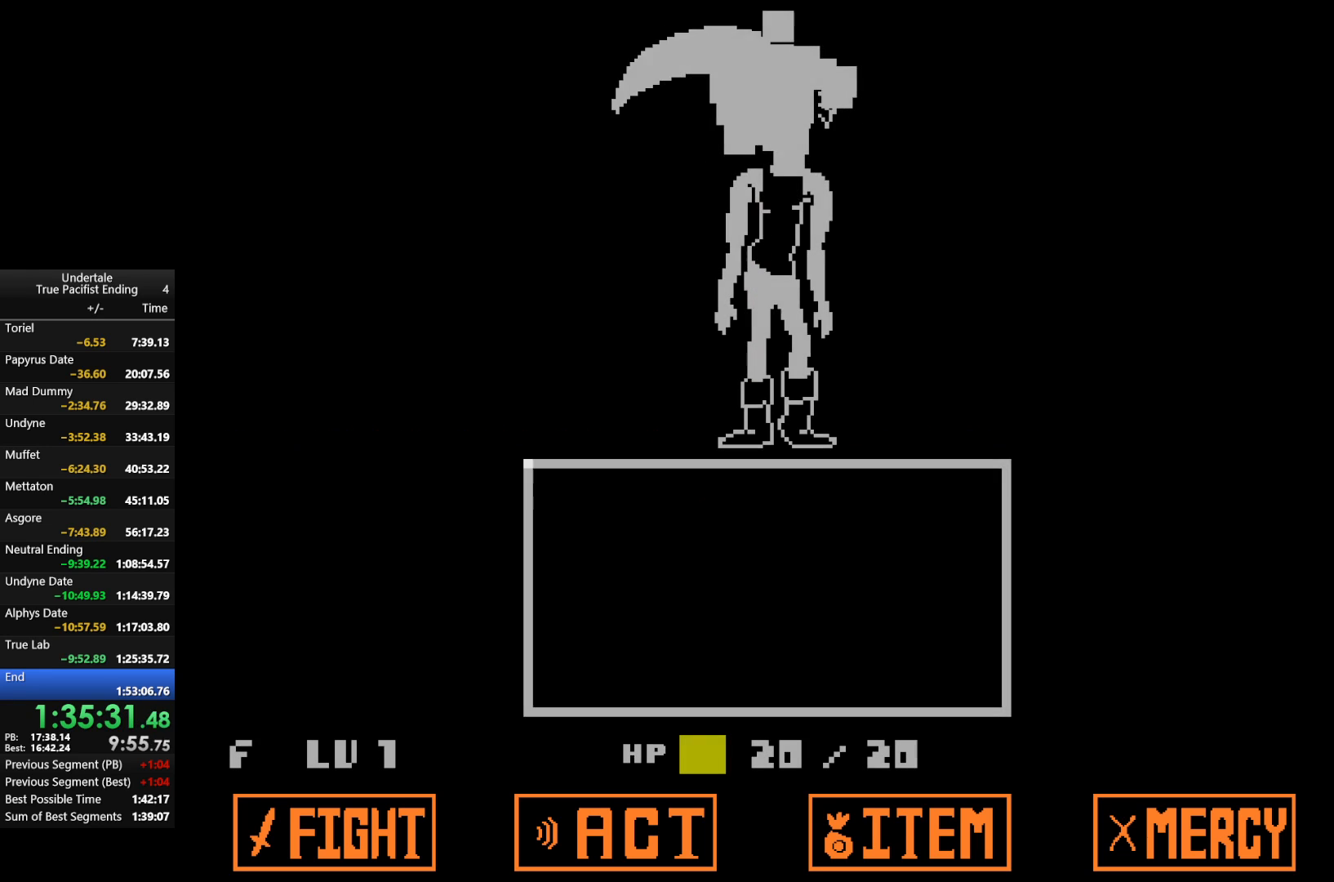
{"keys": [], "events": [[33, "return", "up"], [33, "z", "down"], [100, "return", "down"], [100, "z", "up"], [133, "return", "up"], [233, "return", "down"], [233, "z", "down"], [267, "z", "up"], [333, "return", "up"], [367, "return", "down"], [367, "z", "down"], [400, "return", "up"], [467, "return", "down"], [467, "z", "up"], [500, "return", "up"]]}
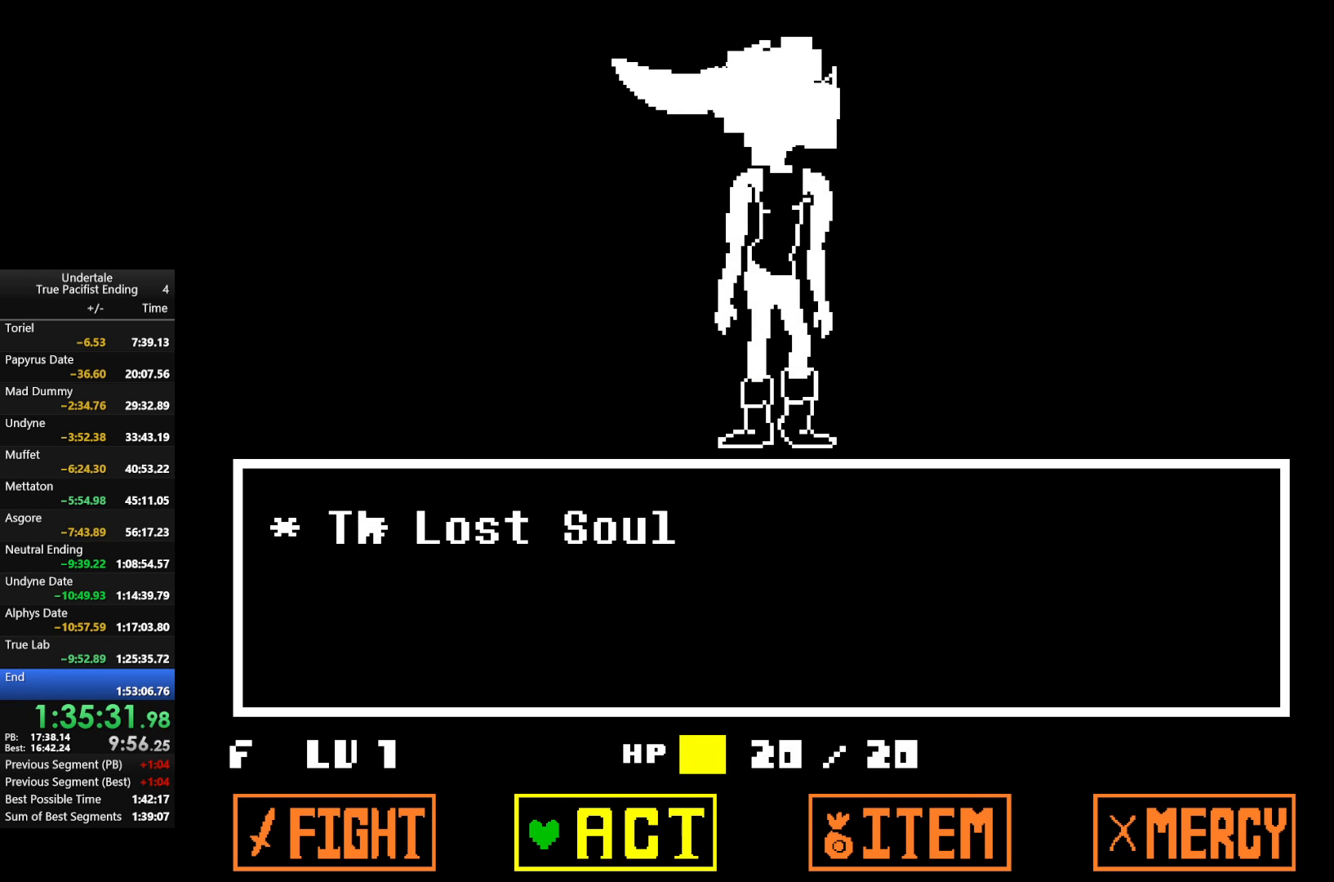
{"keys": ["return", "z"], "events": [[67, "z", "down"], [100, "return", "down"], [133, "return", "up"], [133, "z", "up"], [200, "return", "down"], [267, "return", "up"], [267, "z", "down"], [300, "return", "down"], [333, "shift", "down"], [333, "z", "up"], [400, "return", "up"], [400, "z", "down"], [467, "return", "down"], [467, "shift", "up"]]}
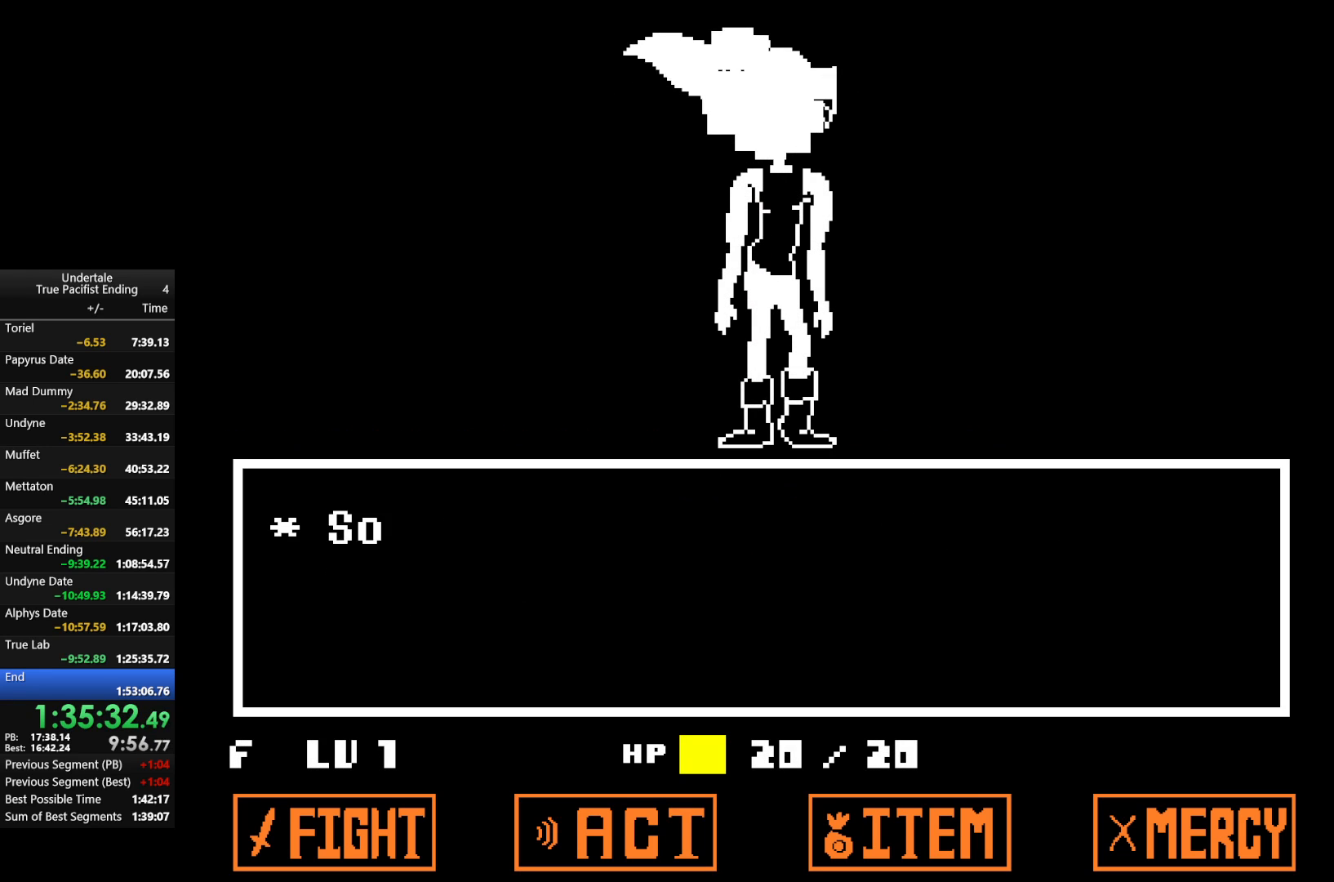
{"keys": [], "events": [[33, "x", "down"], [67, "return", "up"], [67, "shift", "down"], [67, "z", "up"], [100, "x", "up"], [167, "return", "down"], [167, "shift", "up"], [167, "z", "down"], [200, "shift", "down"], [200, "x", "down"], [267, "return", "up"], [267, "z", "up"], [300, "return", "down"], [300, "x", "up"], [367, "return", "up"], [367, "shift", "up"], [367, "z", "down"], [400, "return", "down"], [400, "x", "down"], [433, "shift", "down"], [433, "z", "up"], [500, "return", "up"], [500, "shift", "up"], [500, "x", "up"]]}
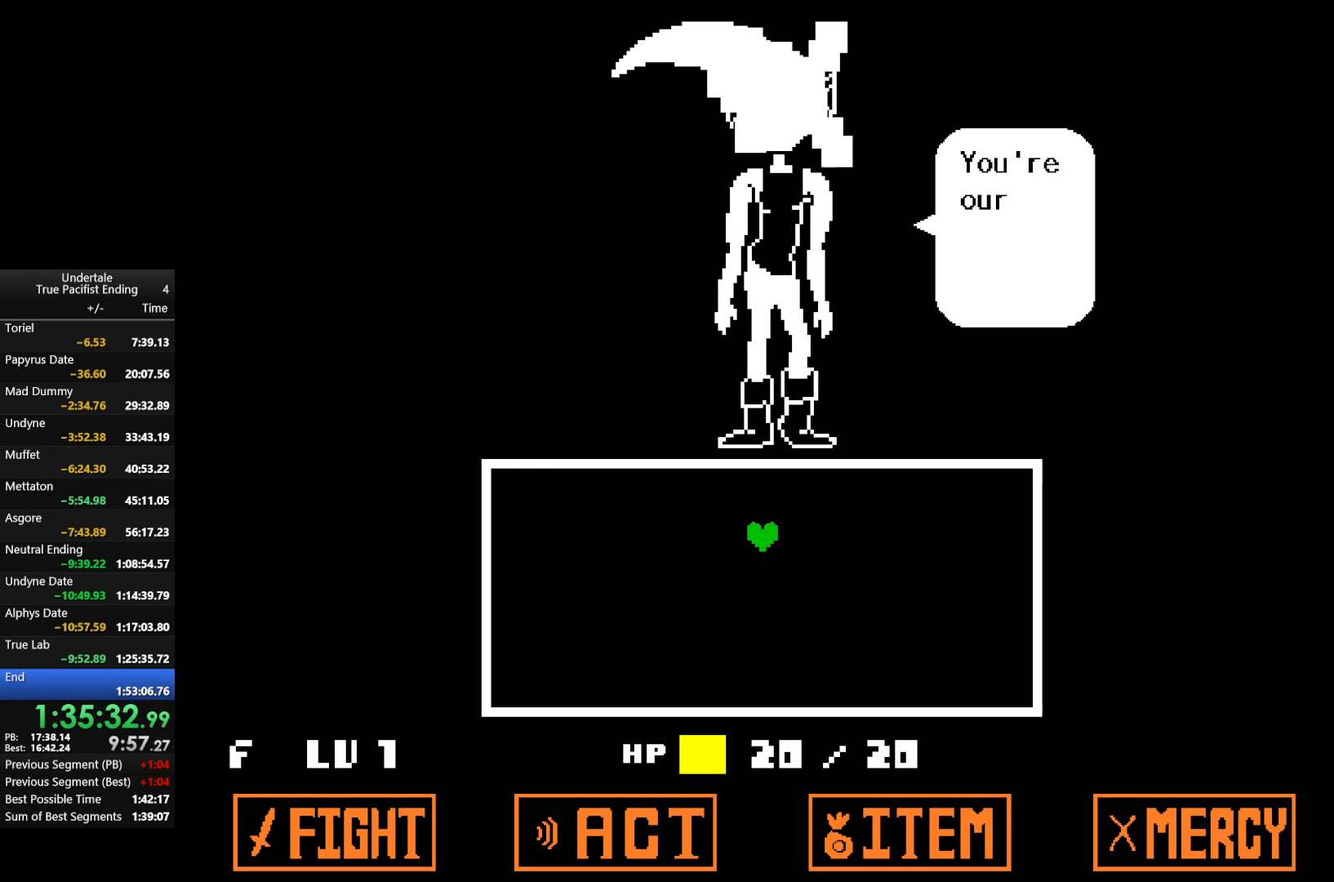
{"keys": ["return", "shift"], "events": [[33, "return", "down"], [33, "shift", "down"], [33, "z", "down"], [67, "return", "up"], [67, "shift", "up"], [67, "x", "down"], [133, "x", "up"], [133, "z", "up"], [167, "return", "down"], [167, "shift", "down"], [233, "return", "up"], [233, "shift", "up"], [233, "z", "down"], [267, "return", "down"], [267, "shift", "down"], [267, "x", "down"], [333, "return", "up"], [333, "shift", "up"], [333, "x", "up"], [333, "z", "up"], [367, "return", "down"], [367, "shift", "down"], [433, "return", "up"], [433, "shift", "up"], [433, "z", "down"], [467, "x", "down"], [467, "z", "up"], [500, "return", "down"], [500, "shift", "down"], [500, "x", "up"]]}
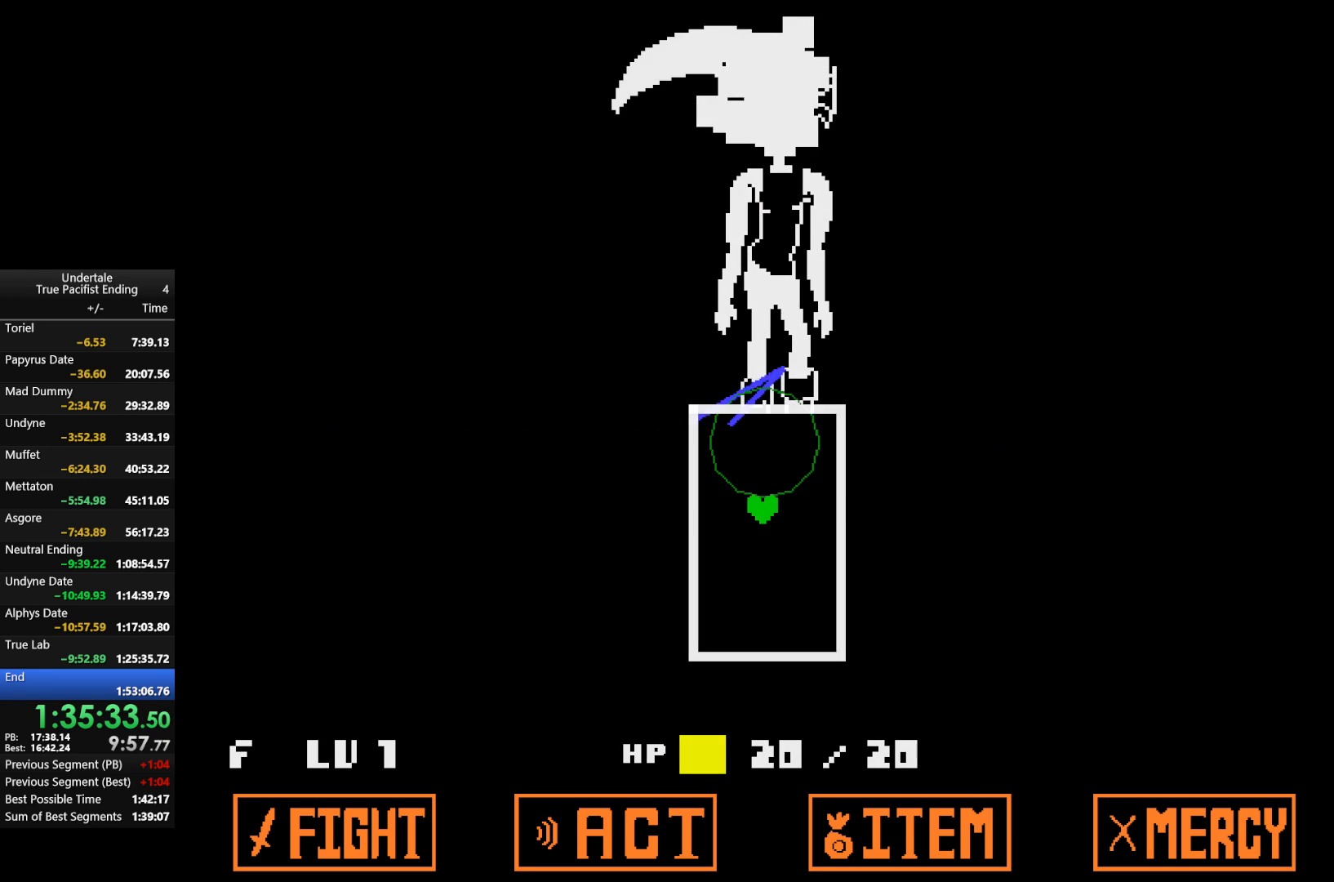
{"keys": [], "events": [[67, "return", "up"], [67, "shift", "up"], [67, "z", "down"], [100, "return", "down"], [100, "shift", "down"], [133, "x", "down"], [200, "return", "up"], [200, "shift", "up"], [200, "z", "up"], [233, "x", "up"]]}
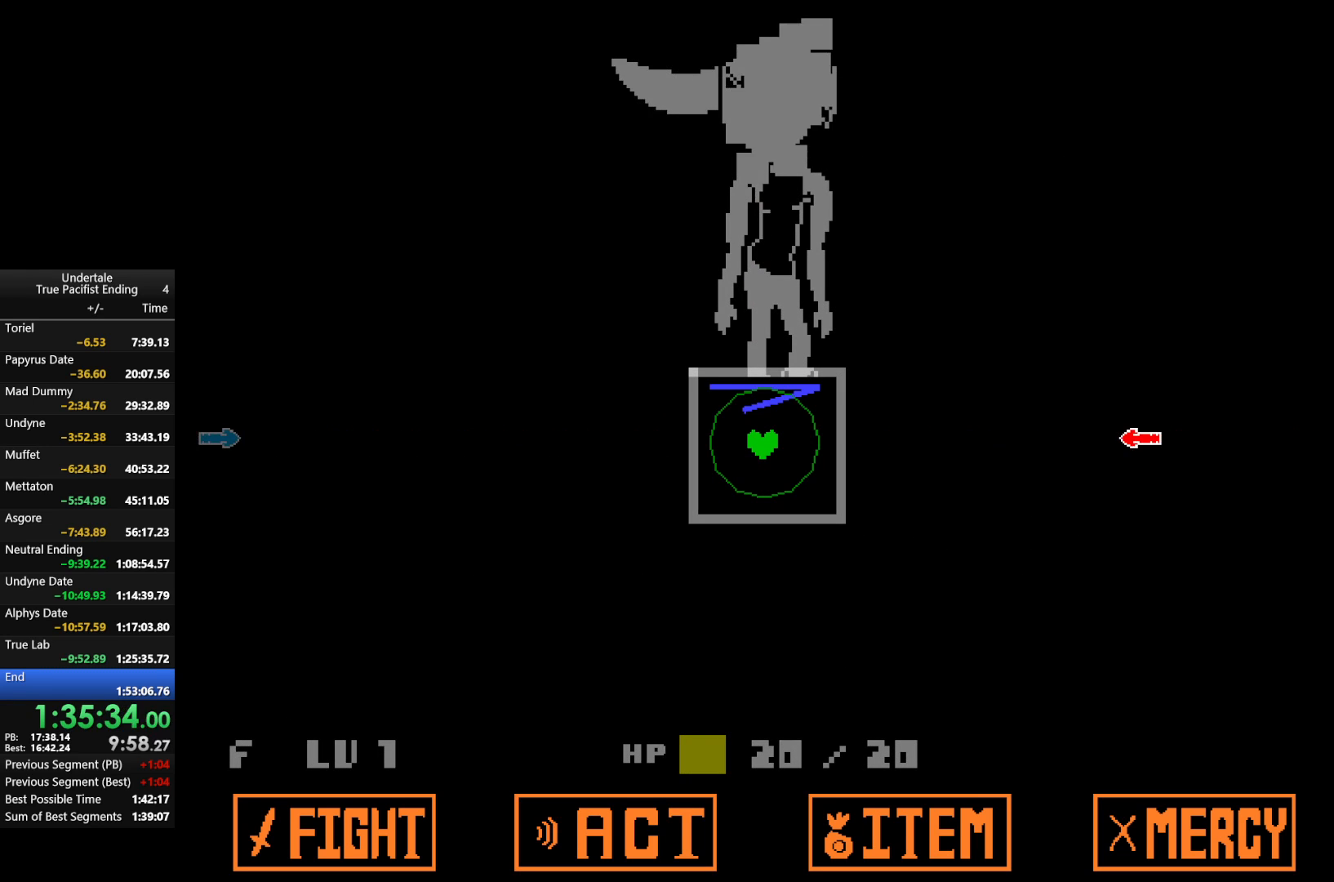
{"keys": [], "events": [[200, "right", "down"], [333, "right", "up"]]}
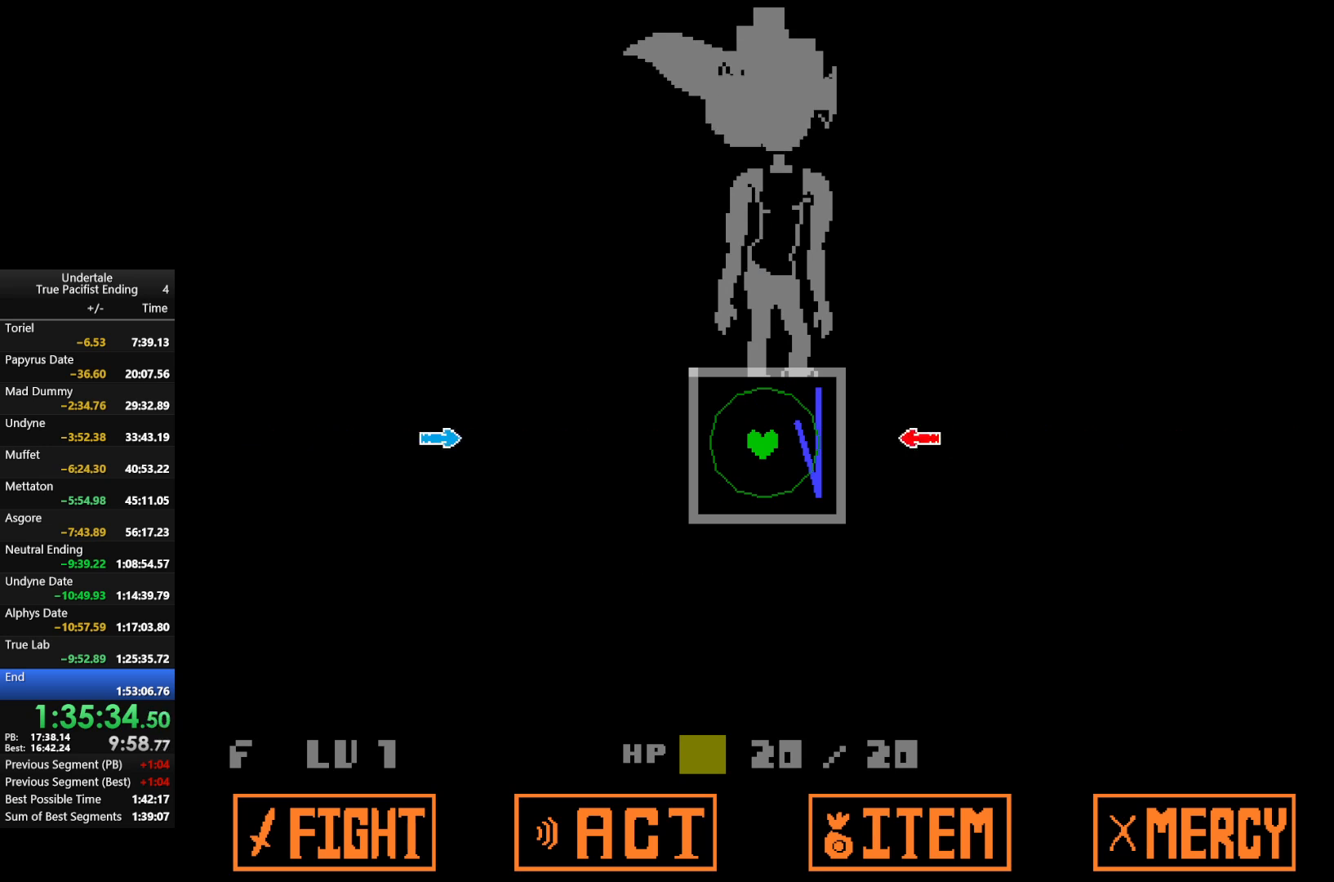
{"keys": [], "events": [[333, "left", "down"], [467, "left", "up"]]}
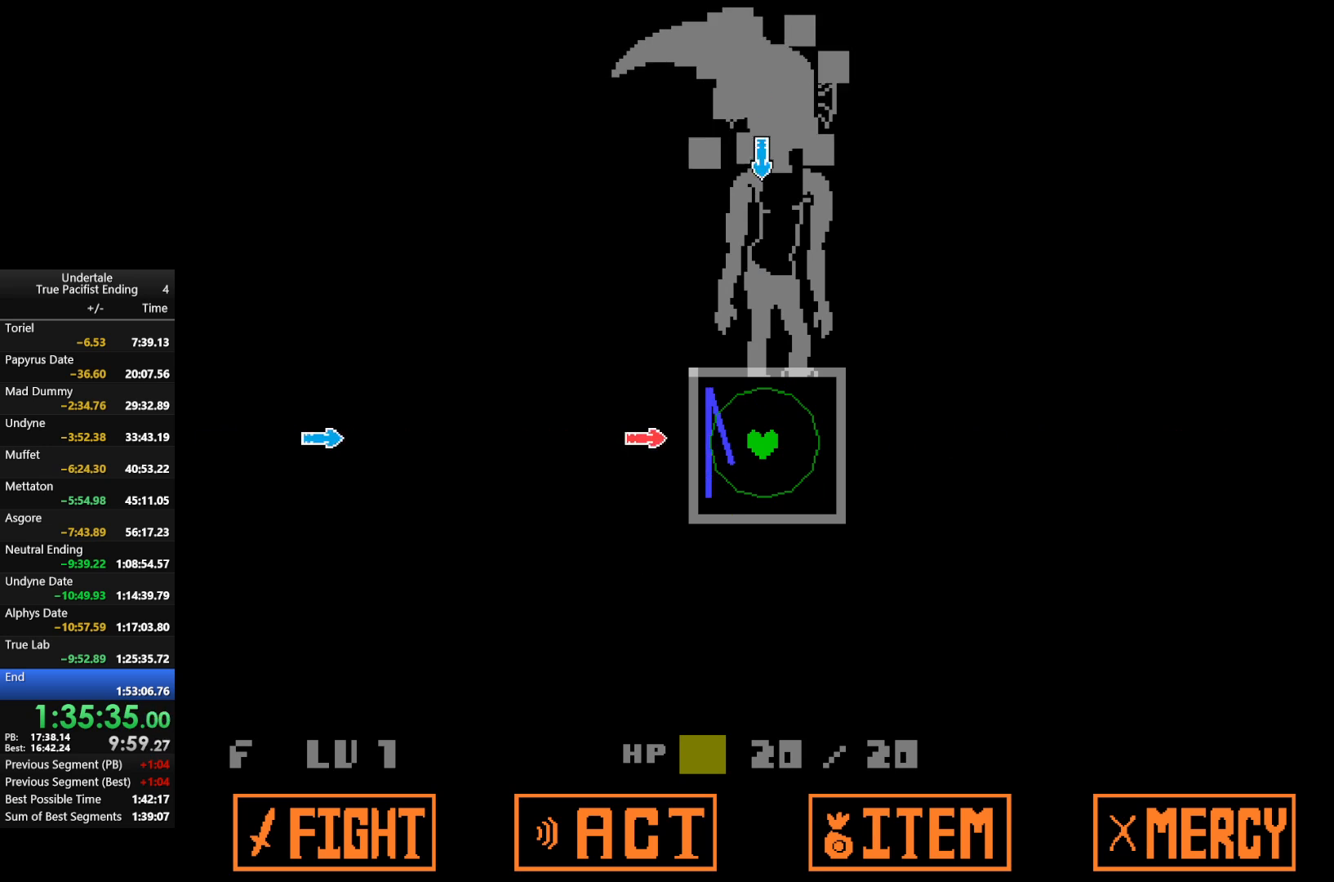
{"keys": [], "events": [[200, "up", "down"], [367, "up", "up"]]}
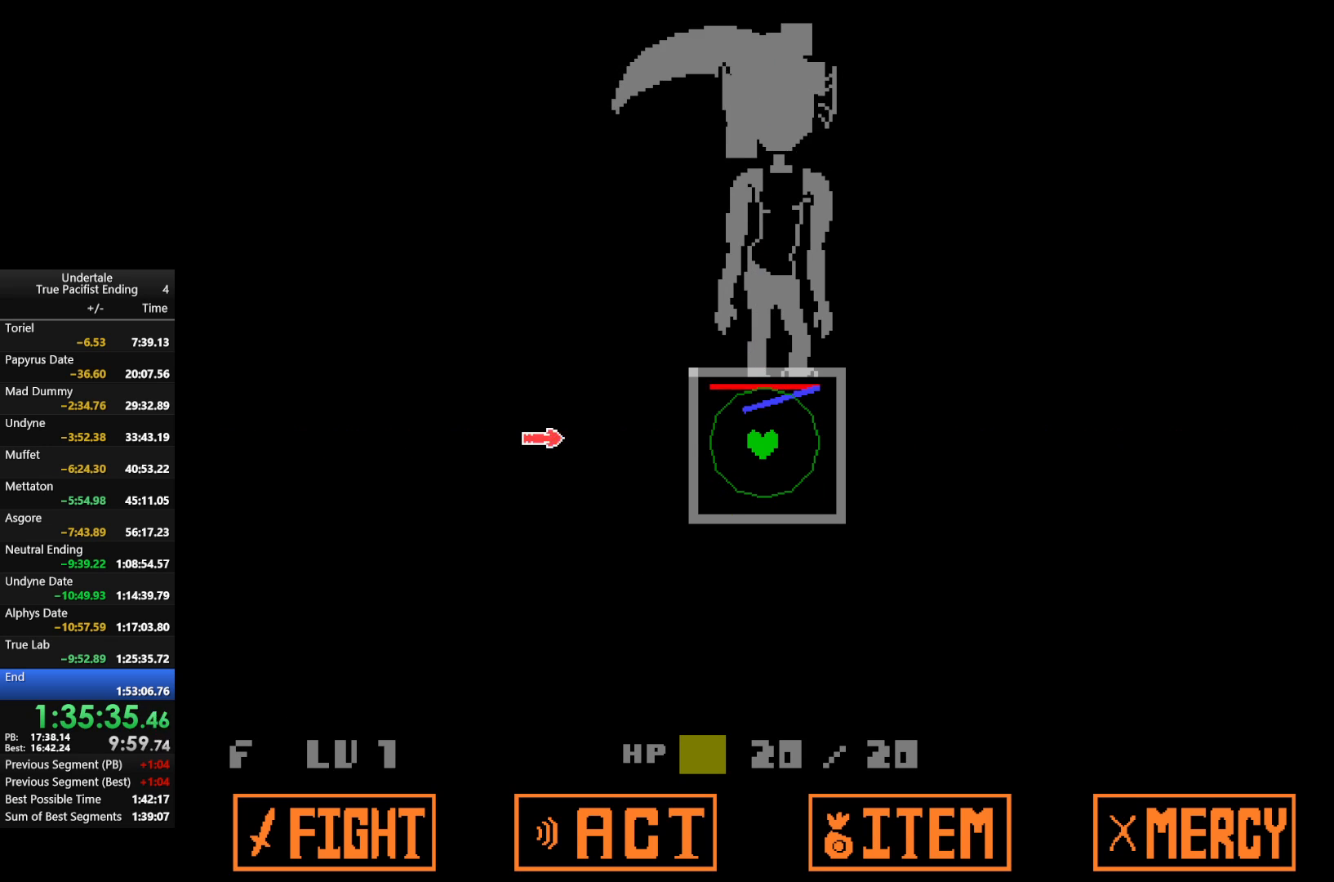
{"keys": ["up"], "events": [[67, "left", "down"], [233, "left", "up"], [500, "up", "down"]]}
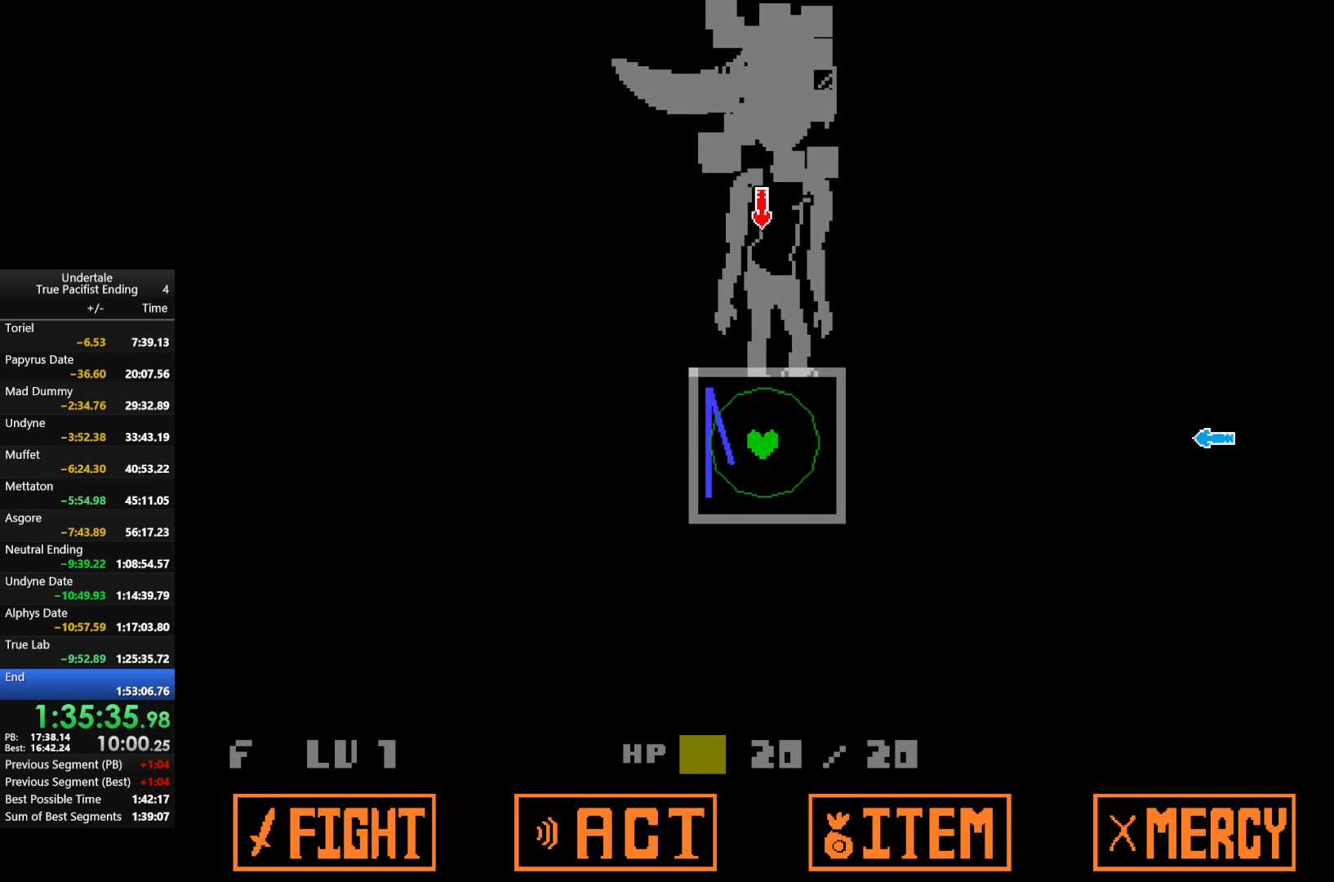
{"keys": ["right"], "events": [[200, "up", "up"], [400, "right", "down"]]}
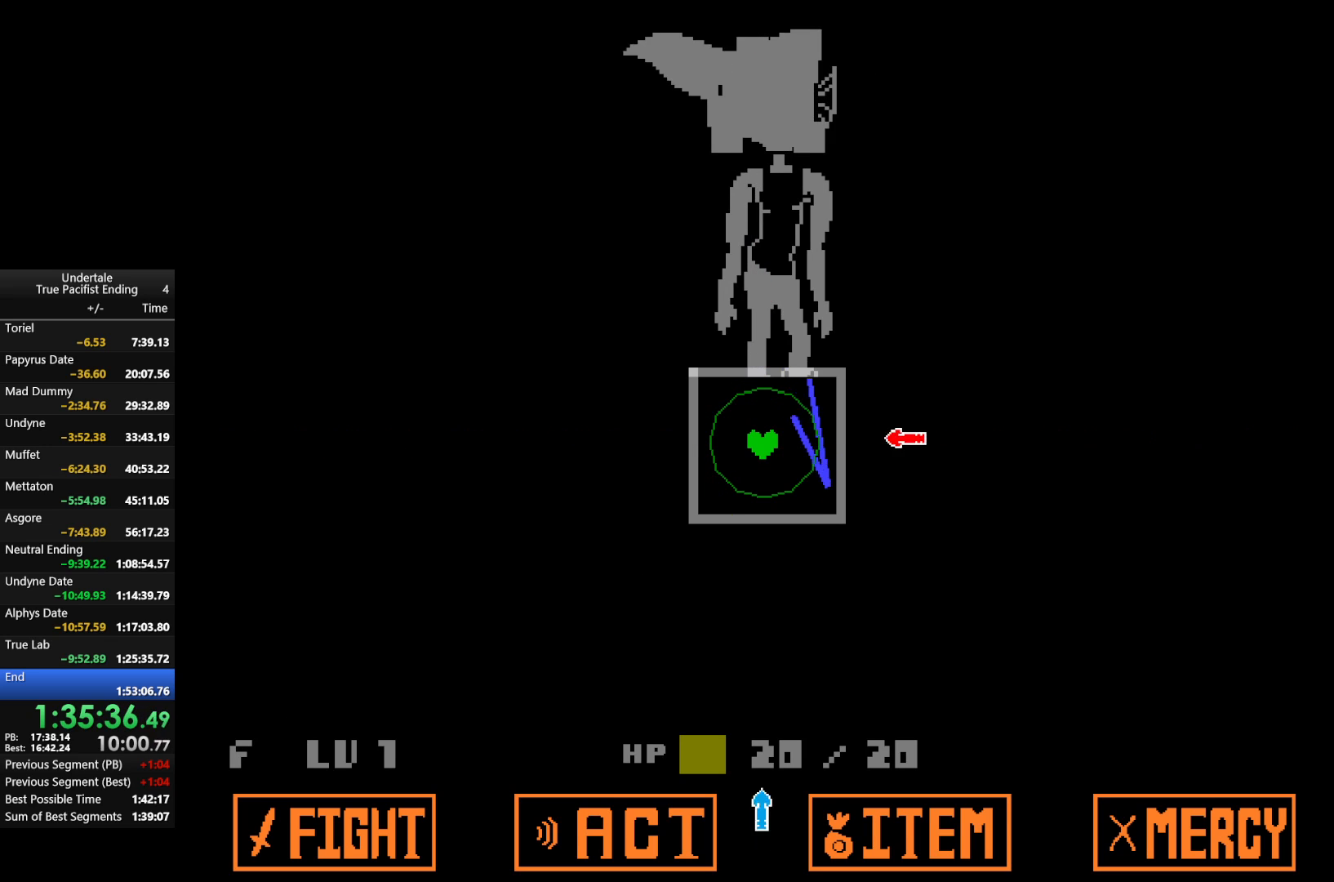
{"keys": [], "events": [[100, "right", "up"], [300, "down", "down"], [433, "down", "up"]]}
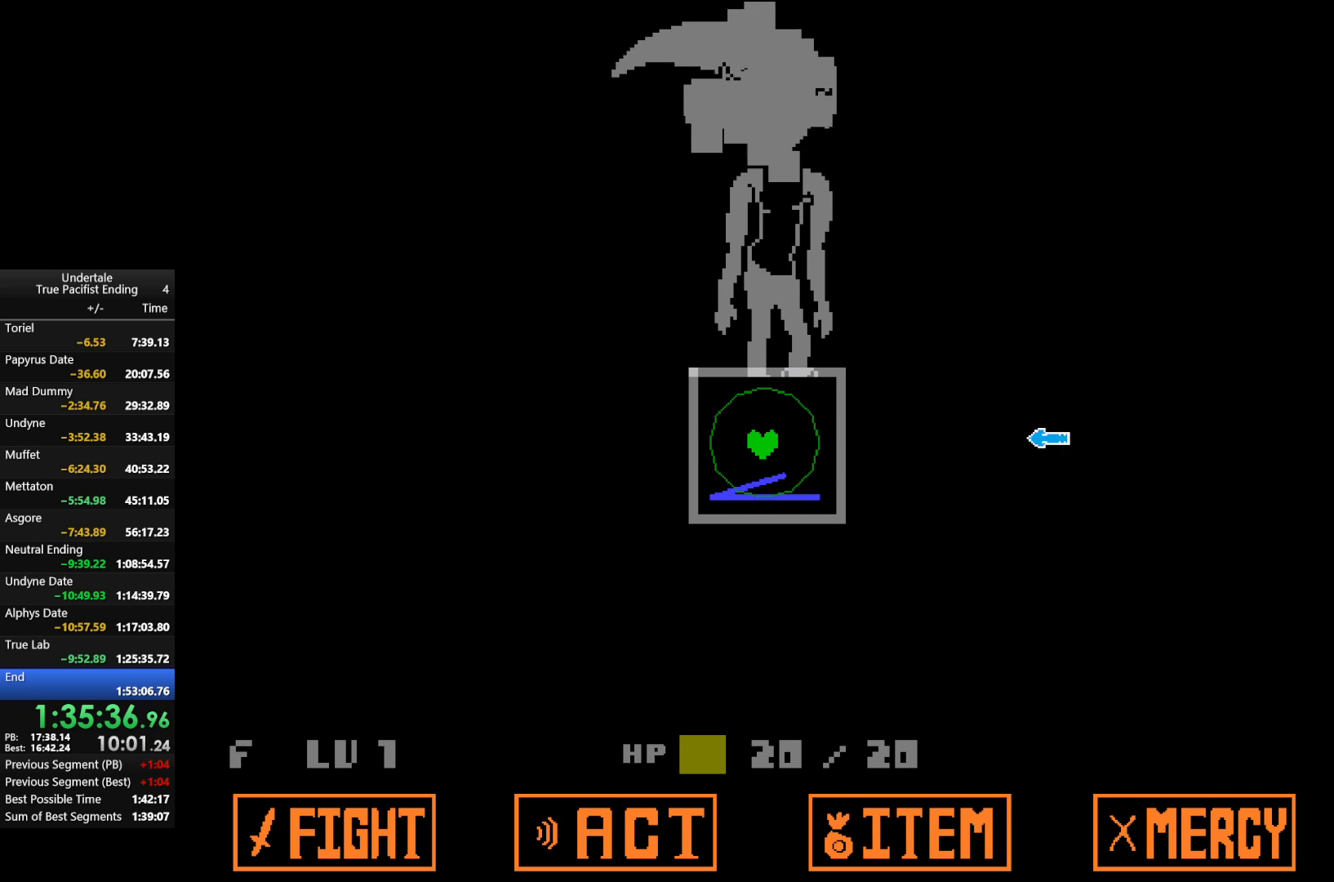
{"keys": ["up"], "events": [[167, "right", "down"], [300, "right", "up"], [500, "up", "down"]]}
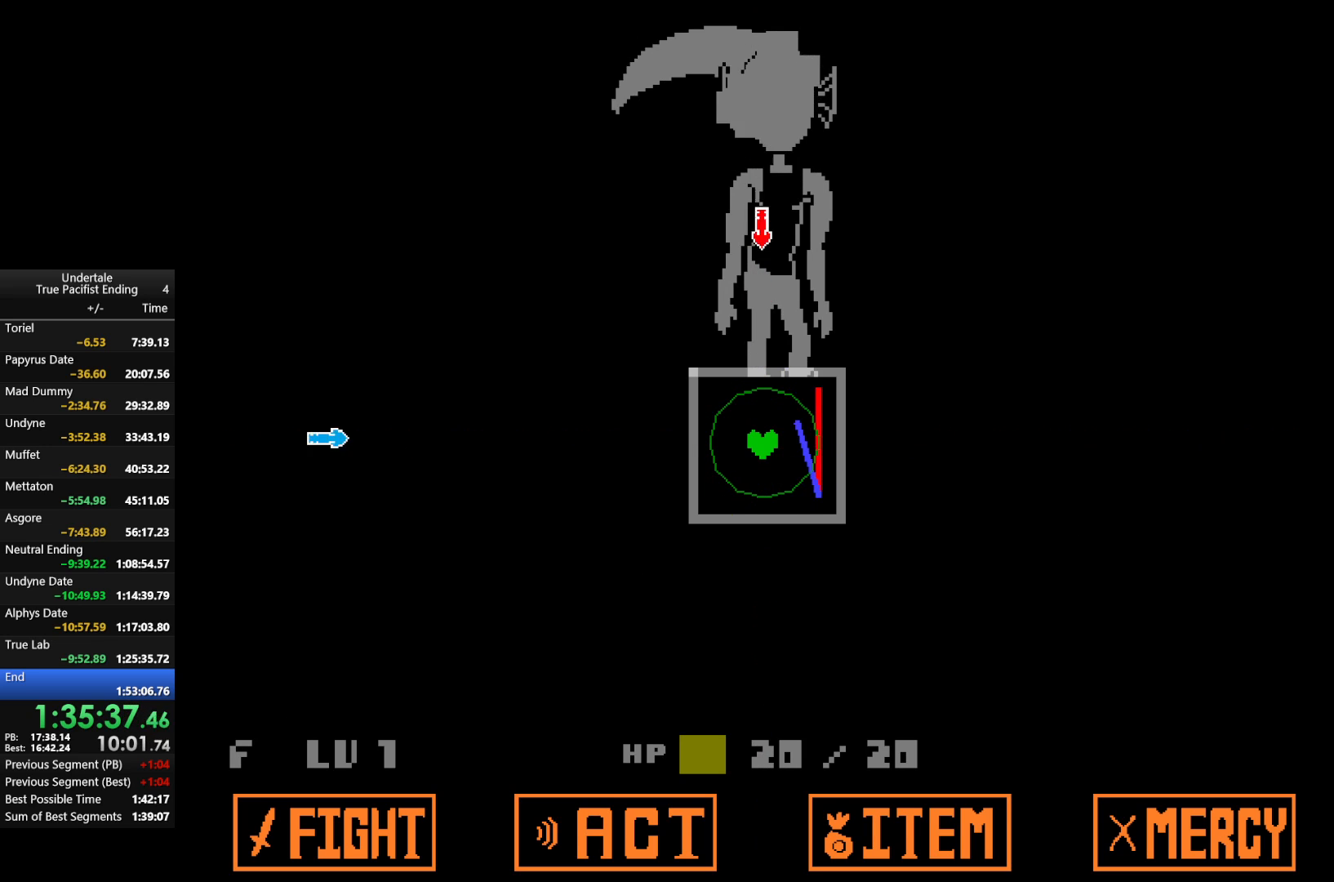
{"keys": ["left"], "events": [[133, "up", "up"], [367, "left", "down"]]}
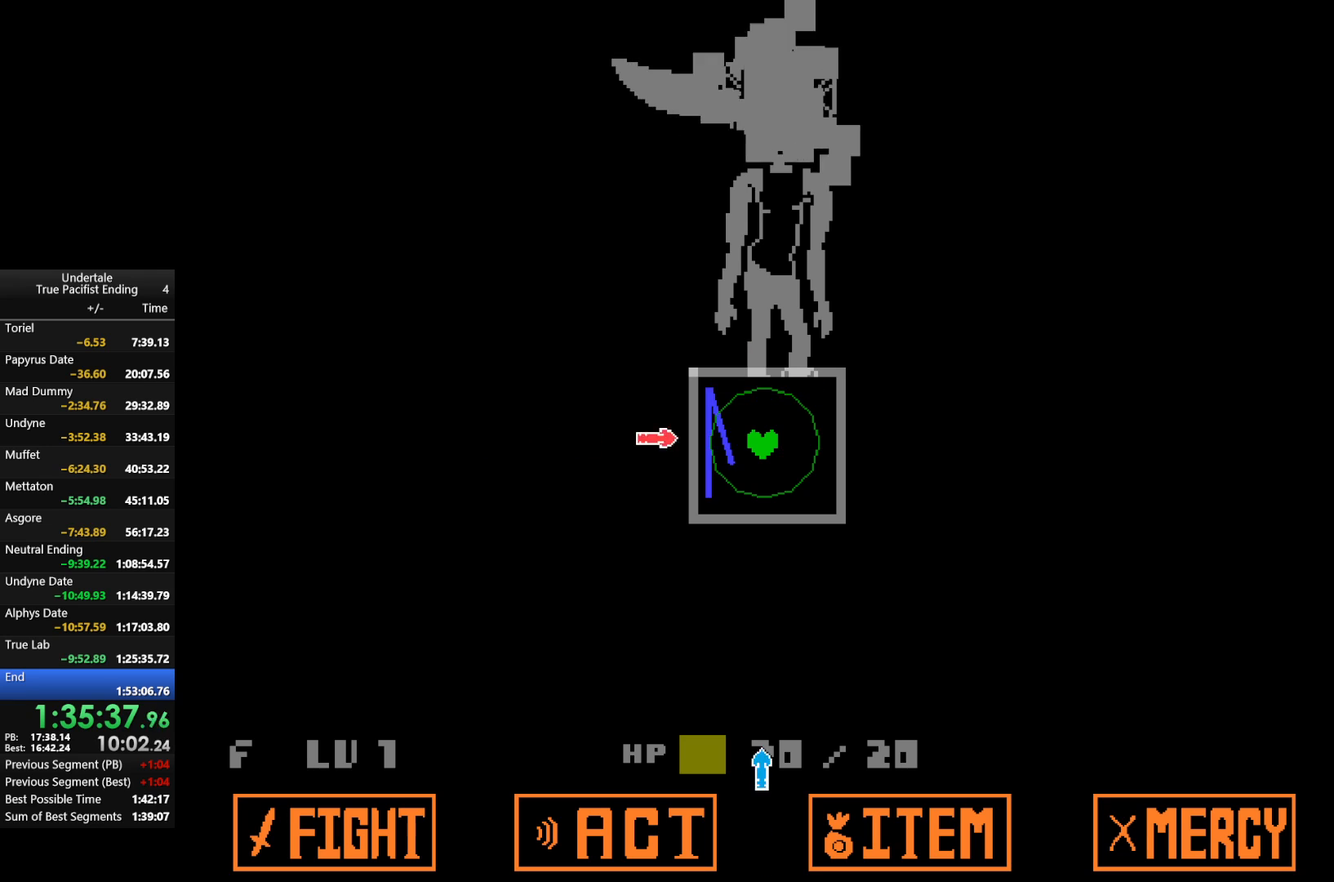
{"keys": [], "events": [[67, "left", "up"], [300, "down", "down"], [433, "down", "up"]]}
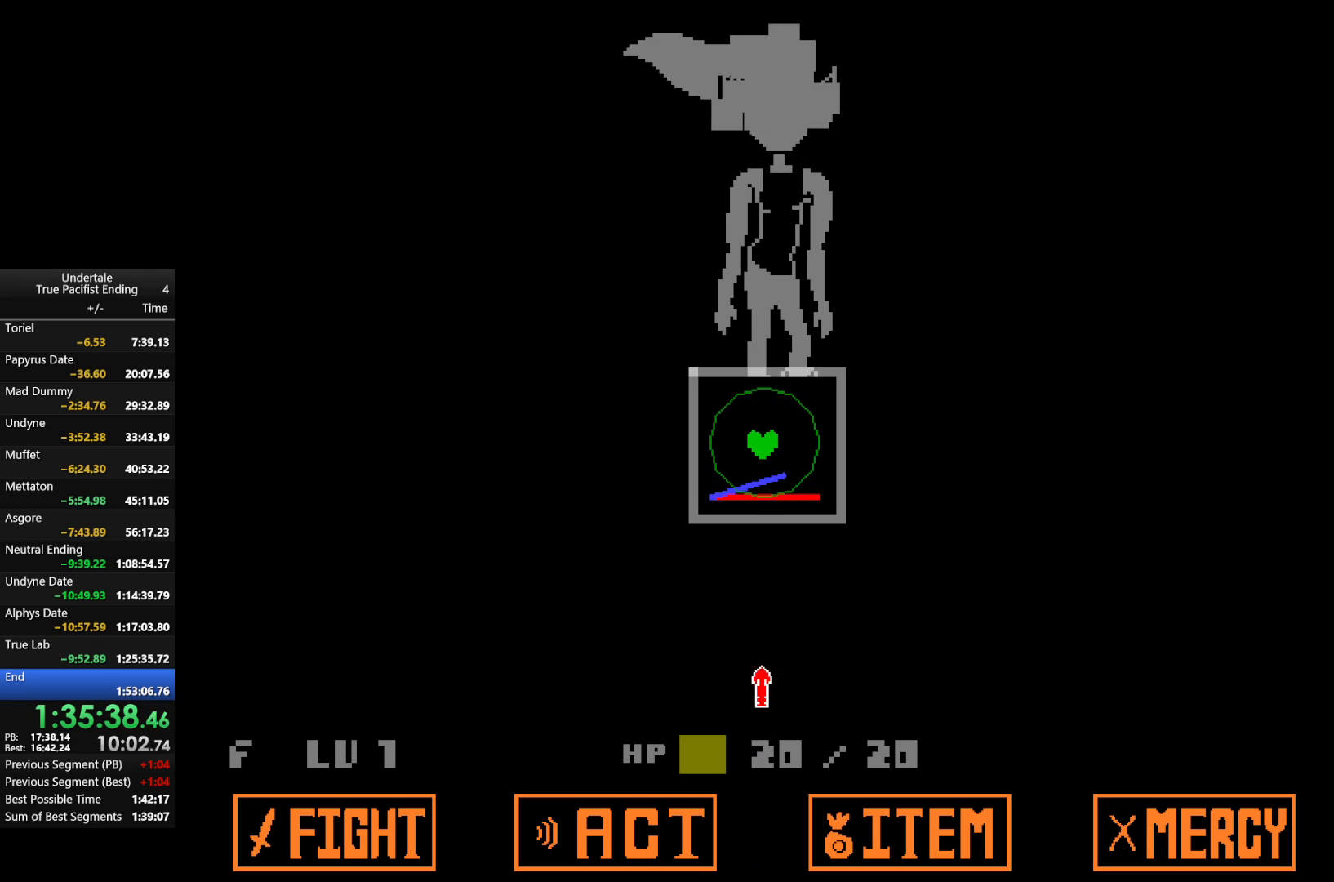
{"keys": [], "events": []}
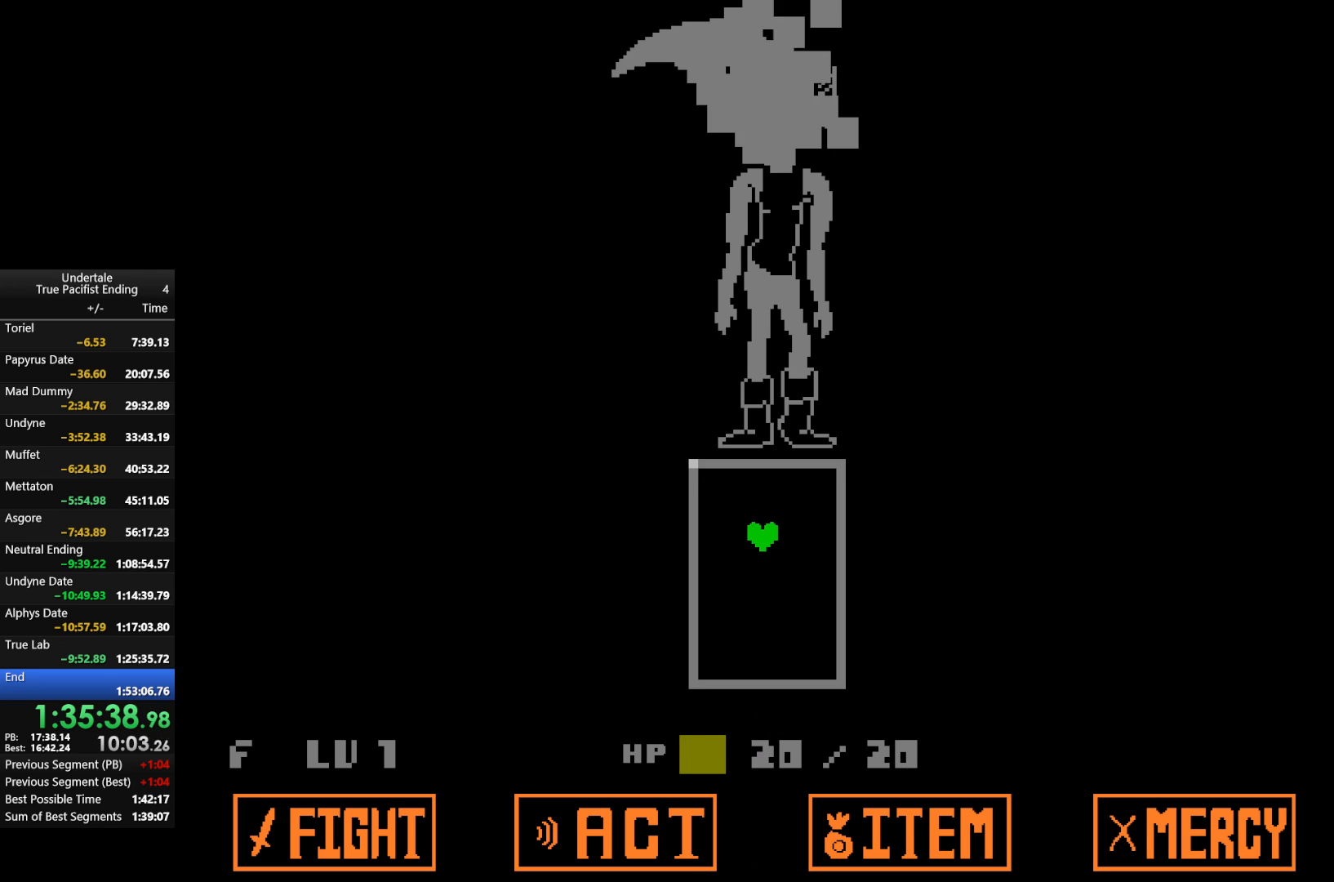
{"keys": [], "events": []}
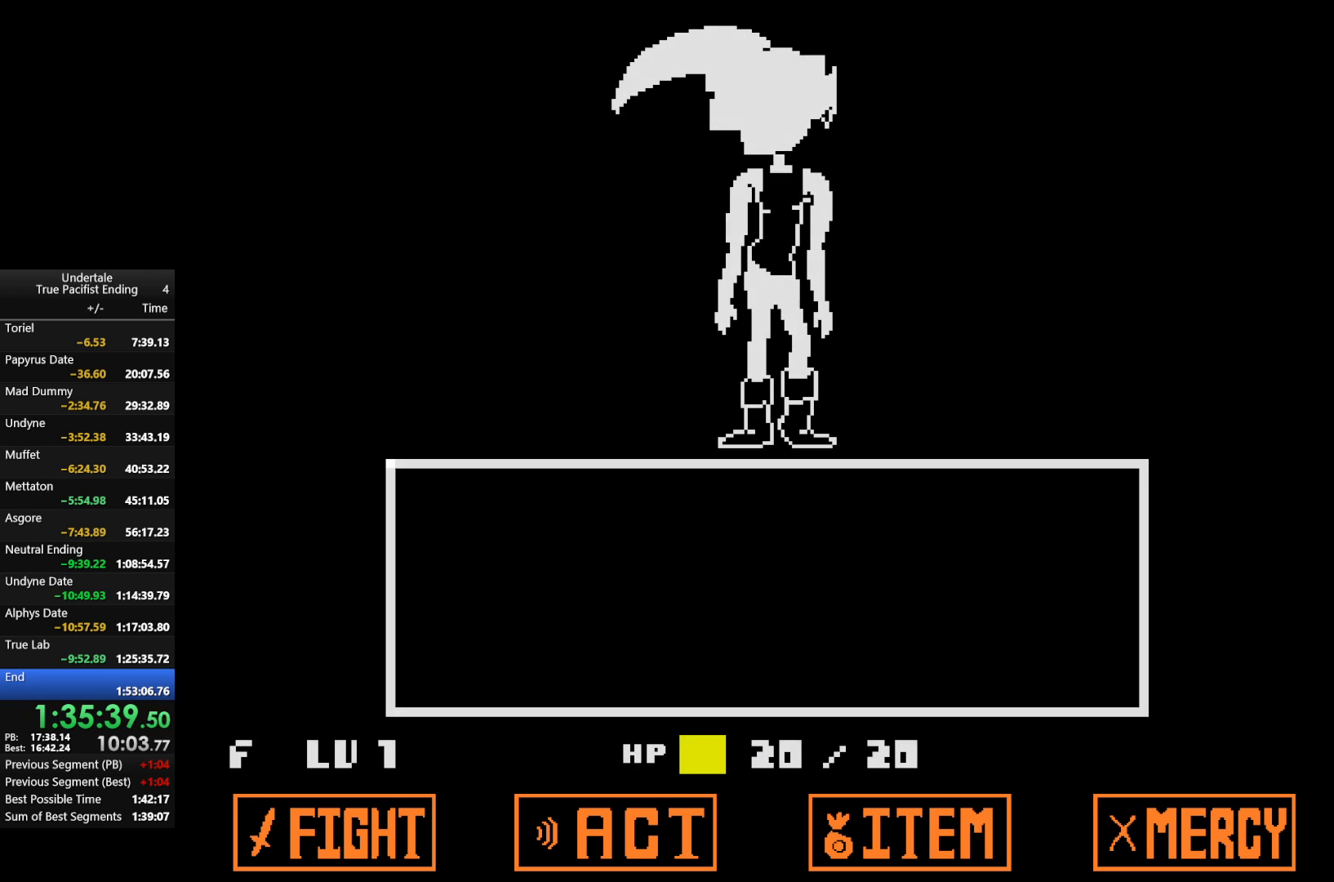
{"keys": [], "events": []}
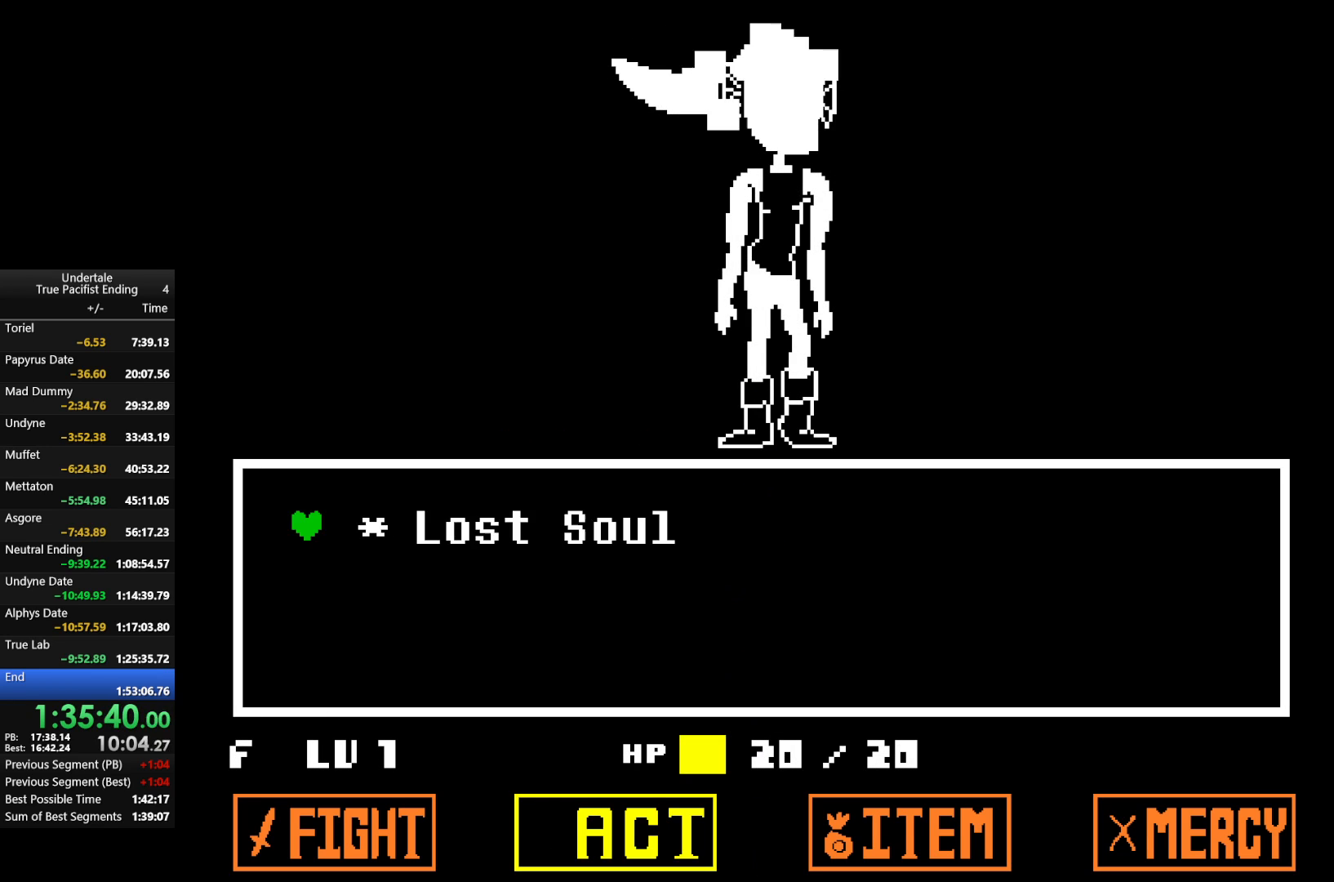
{"keys": ["right"], "events": [[33, "z", "down"], [67, "z", "up"], [167, "z", "down"], [267, "z", "up"], [400, "right", "down"]]}
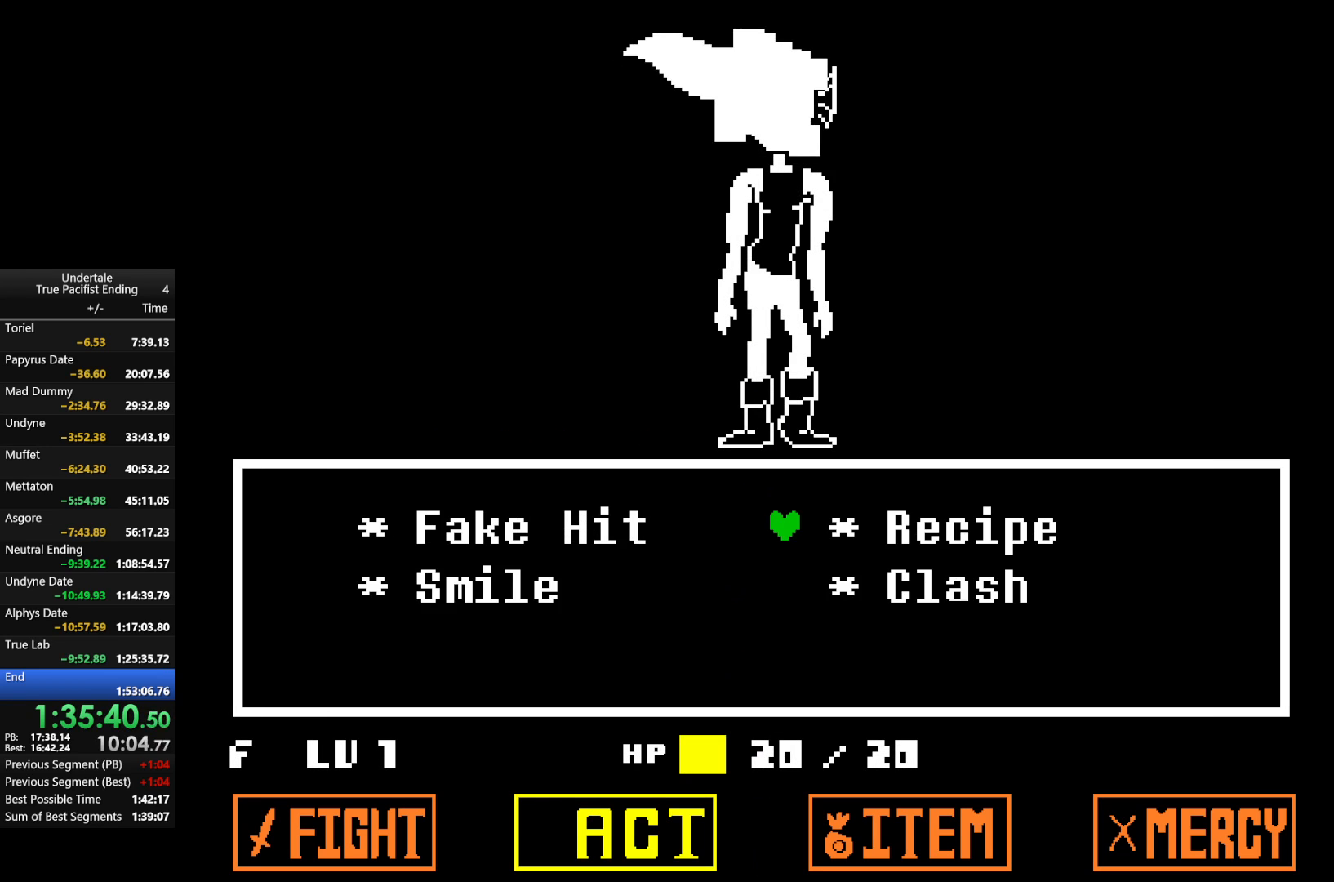
{"keys": ["x", "z"], "events": [[33, "right", "up"], [267, "z", "down"], [333, "return", "down"], [333, "z", "up"], [367, "return", "up"], [433, "return", "down"], [433, "z", "down"], [500, "return", "up"], [500, "x", "down"]]}
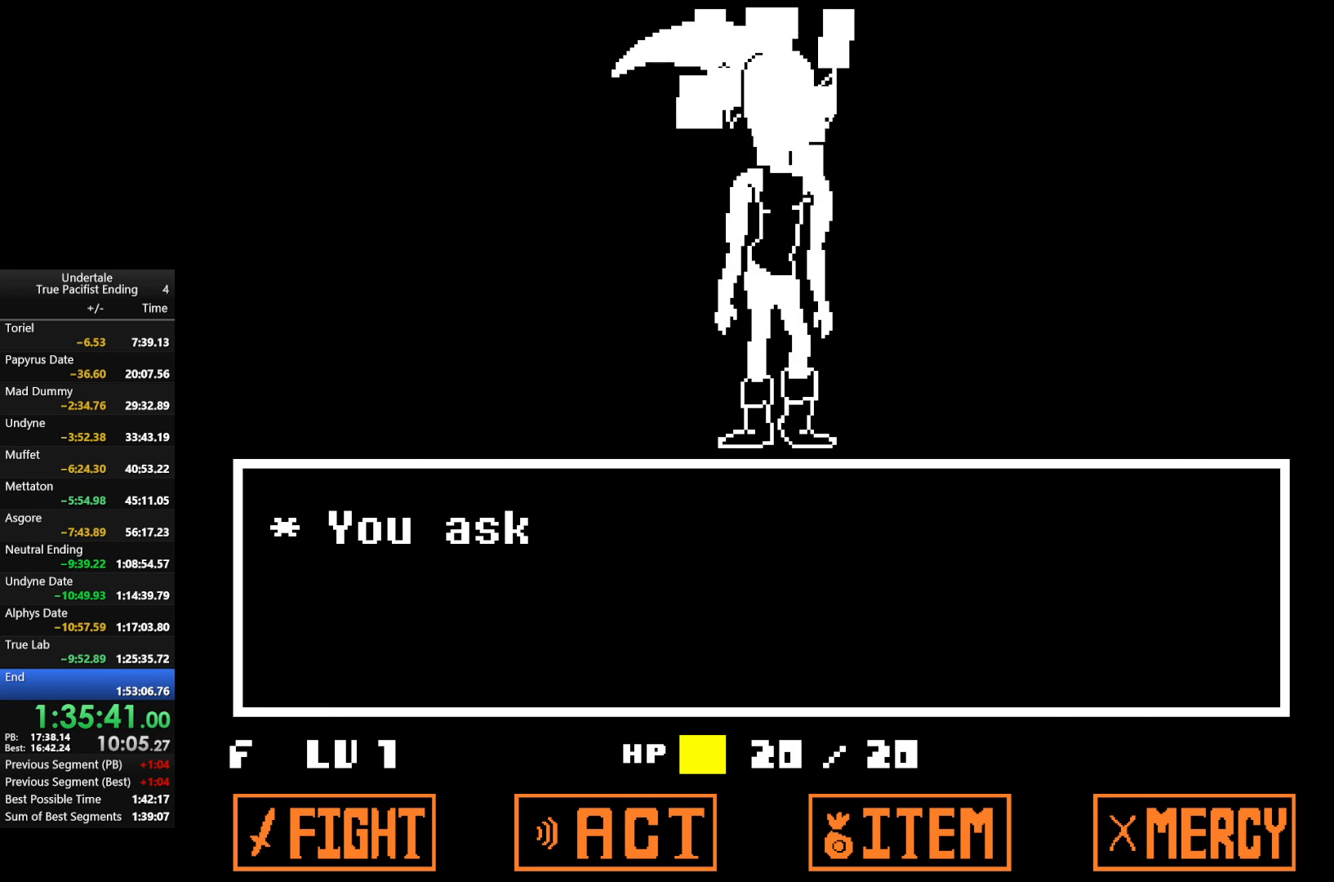
{"keys": ["z"], "events": [[67, "return", "down"], [67, "shift", "down"], [67, "z", "up"], [100, "return", "up"], [100, "shift", "up"], [100, "x", "up"], [133, "shift", "down"], [133, "z", "down"], [200, "return", "down"], [200, "x", "down"], [233, "return", "up"], [233, "shift", "up"], [233, "z", "up"], [300, "return", "down"], [300, "shift", "down"], [300, "x", "up"], [300, "z", "down"], [333, "return", "up"], [333, "shift", "up"], [400, "shift", "down"], [400, "x", "down"], [400, "z", "up"], [433, "return", "down"], [433, "x", "up"], [467, "return", "up"], [467, "shift", "up"], [467, "z", "down"]]}